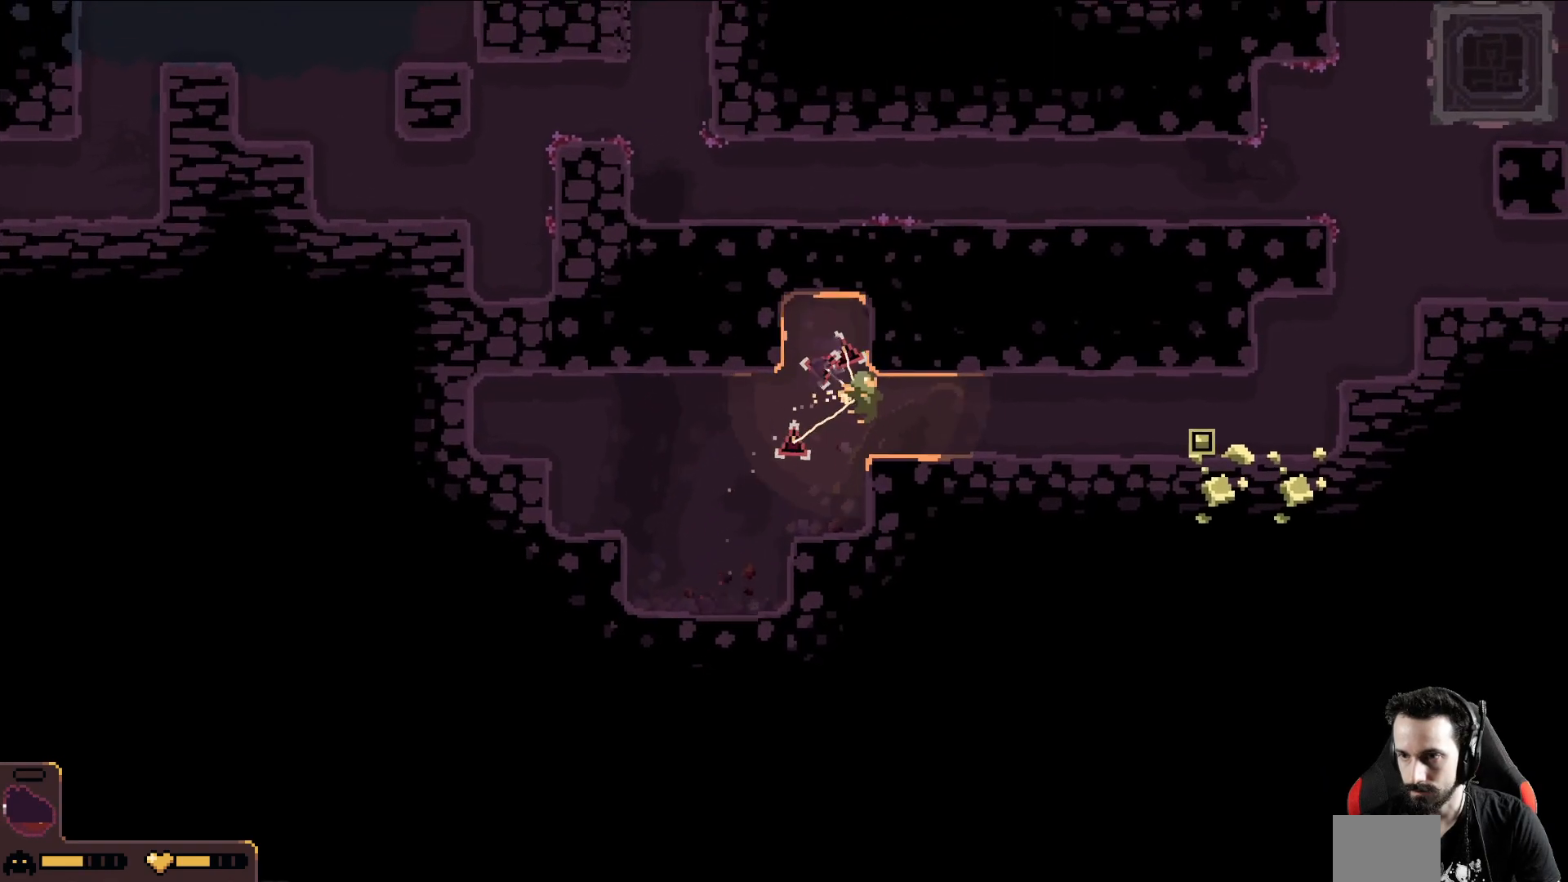
Gameplay with a controller (Xbox layout); each line is a JSON object with the inputs held at the frame after it. "events" lists button and stick changes between this image and that frame as [ms after this image, input, new state], when the widget could be followed in between. Not read: right_stick.
{"buttons": [], "left_stick": "right", "events": [[467, "A", "up"]]}
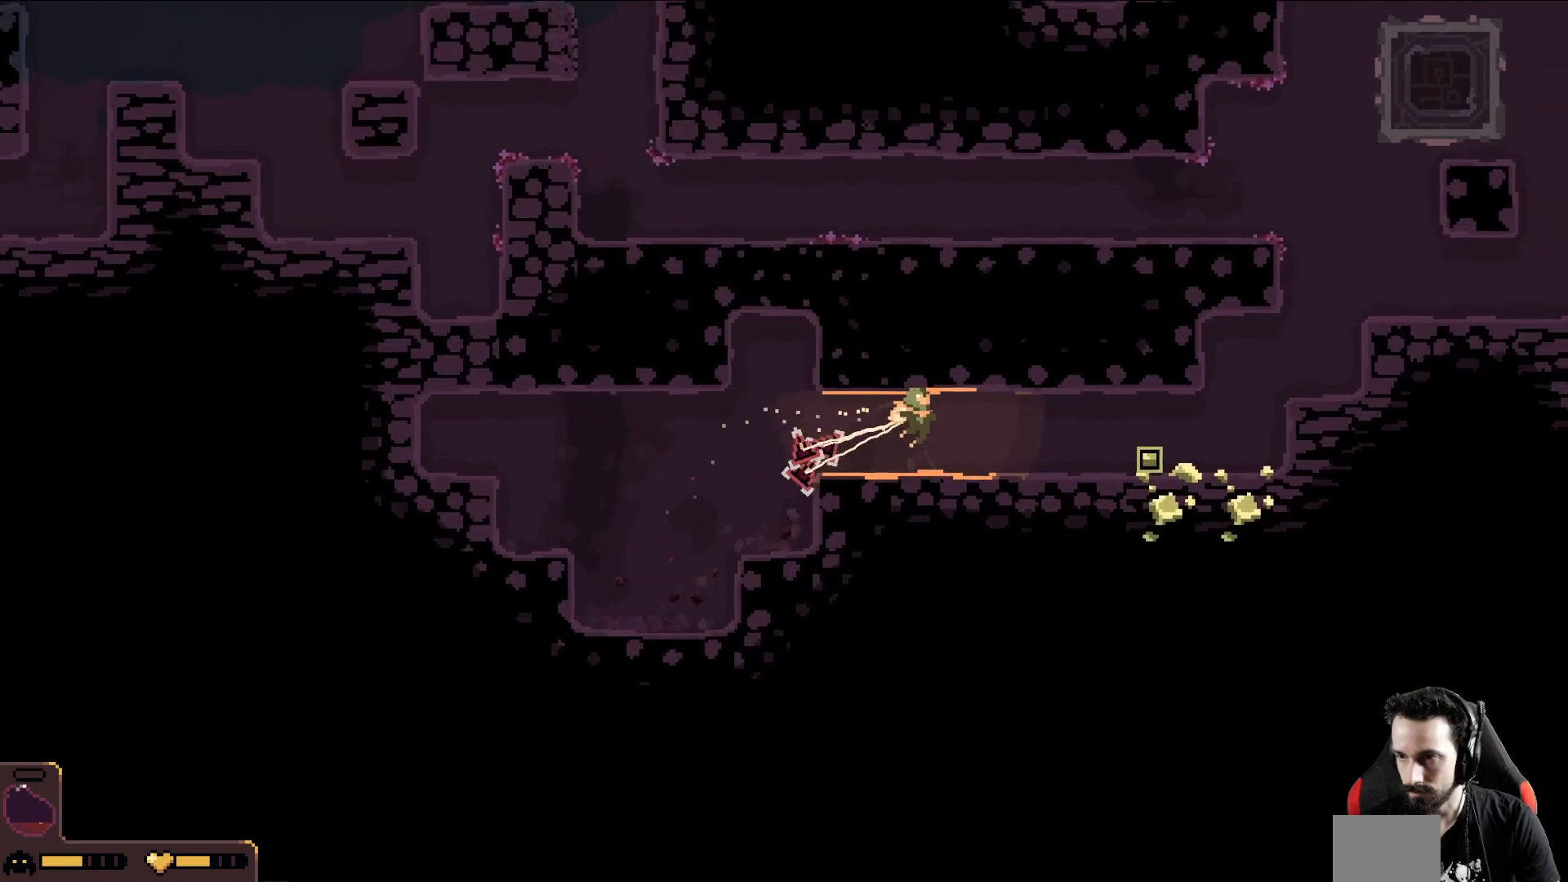
{"buttons": [], "left_stick": "right", "events": []}
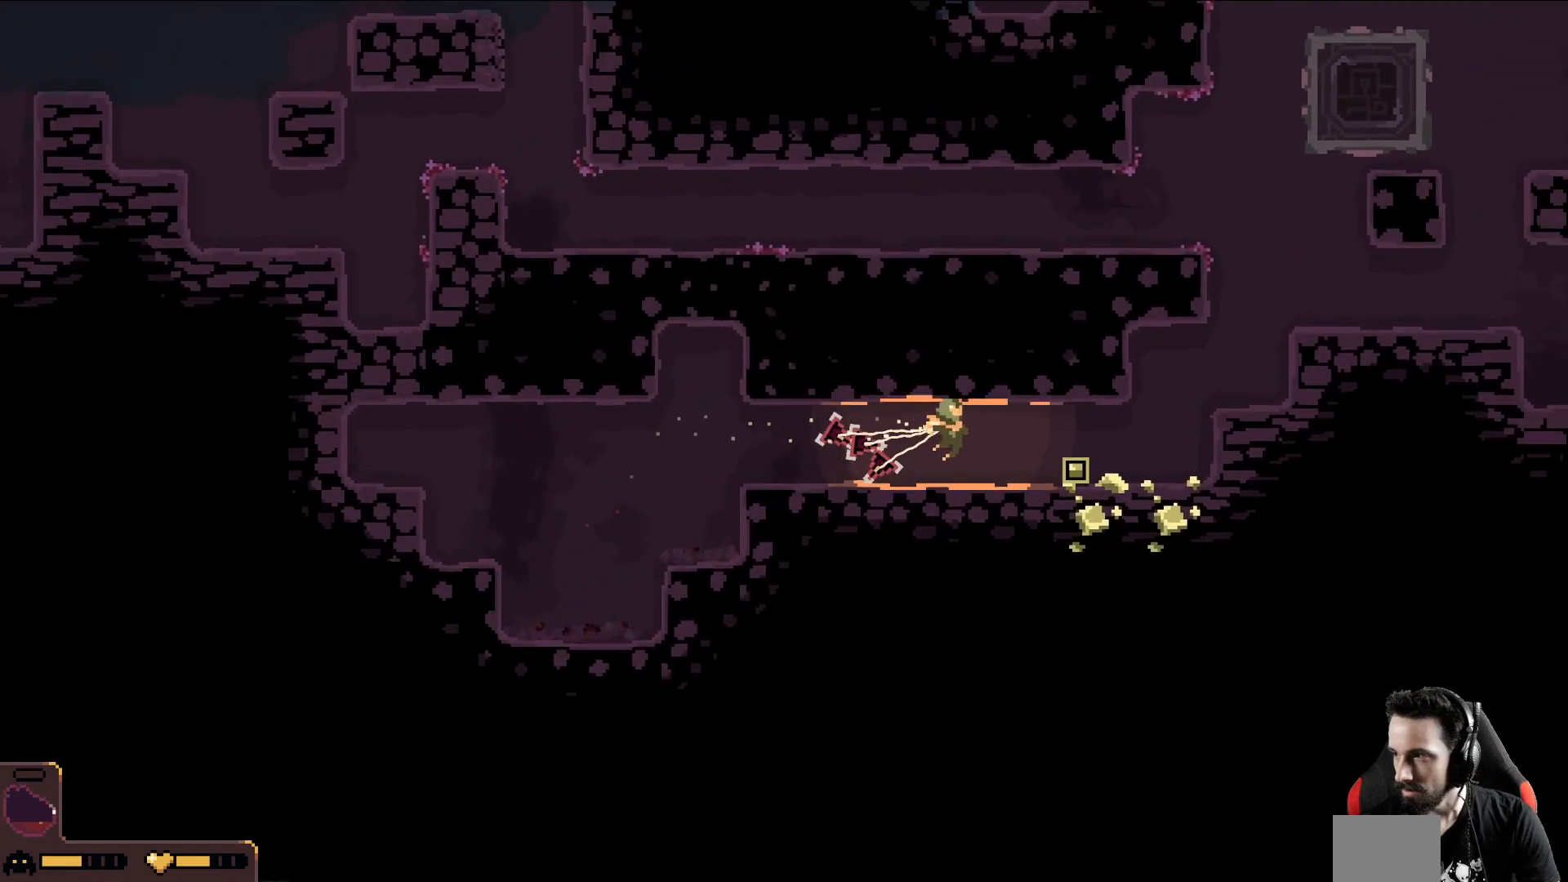
{"buttons": ["A"], "left_stick": "down-right", "events": [[100, "A", "down"], [400, "left_stick", "down-right"]]}
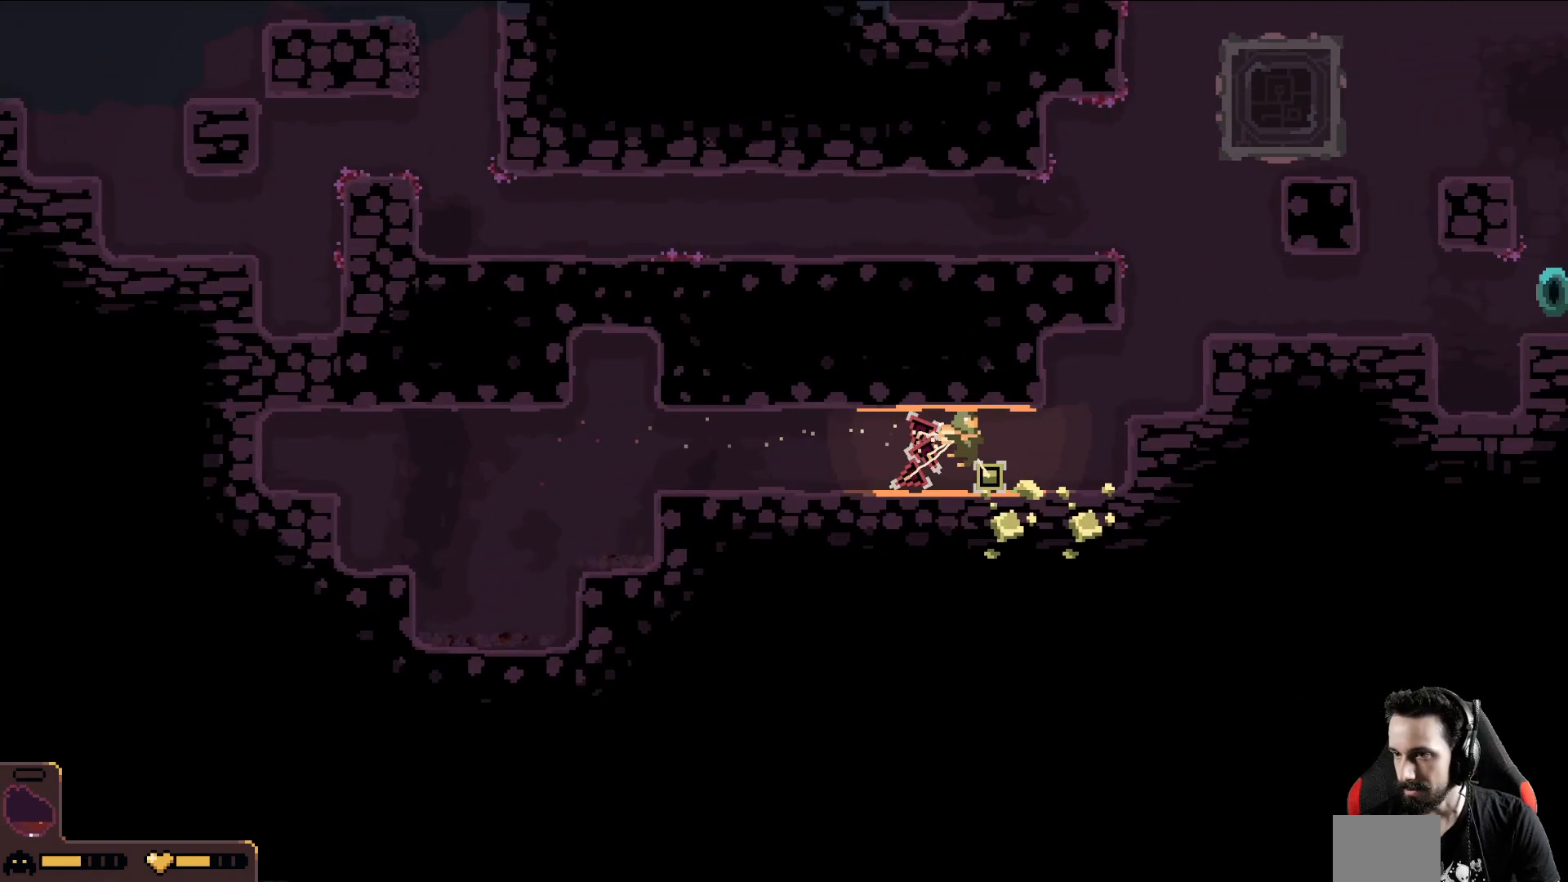
{"buttons": ["A"], "left_stick": "down-right", "events": []}
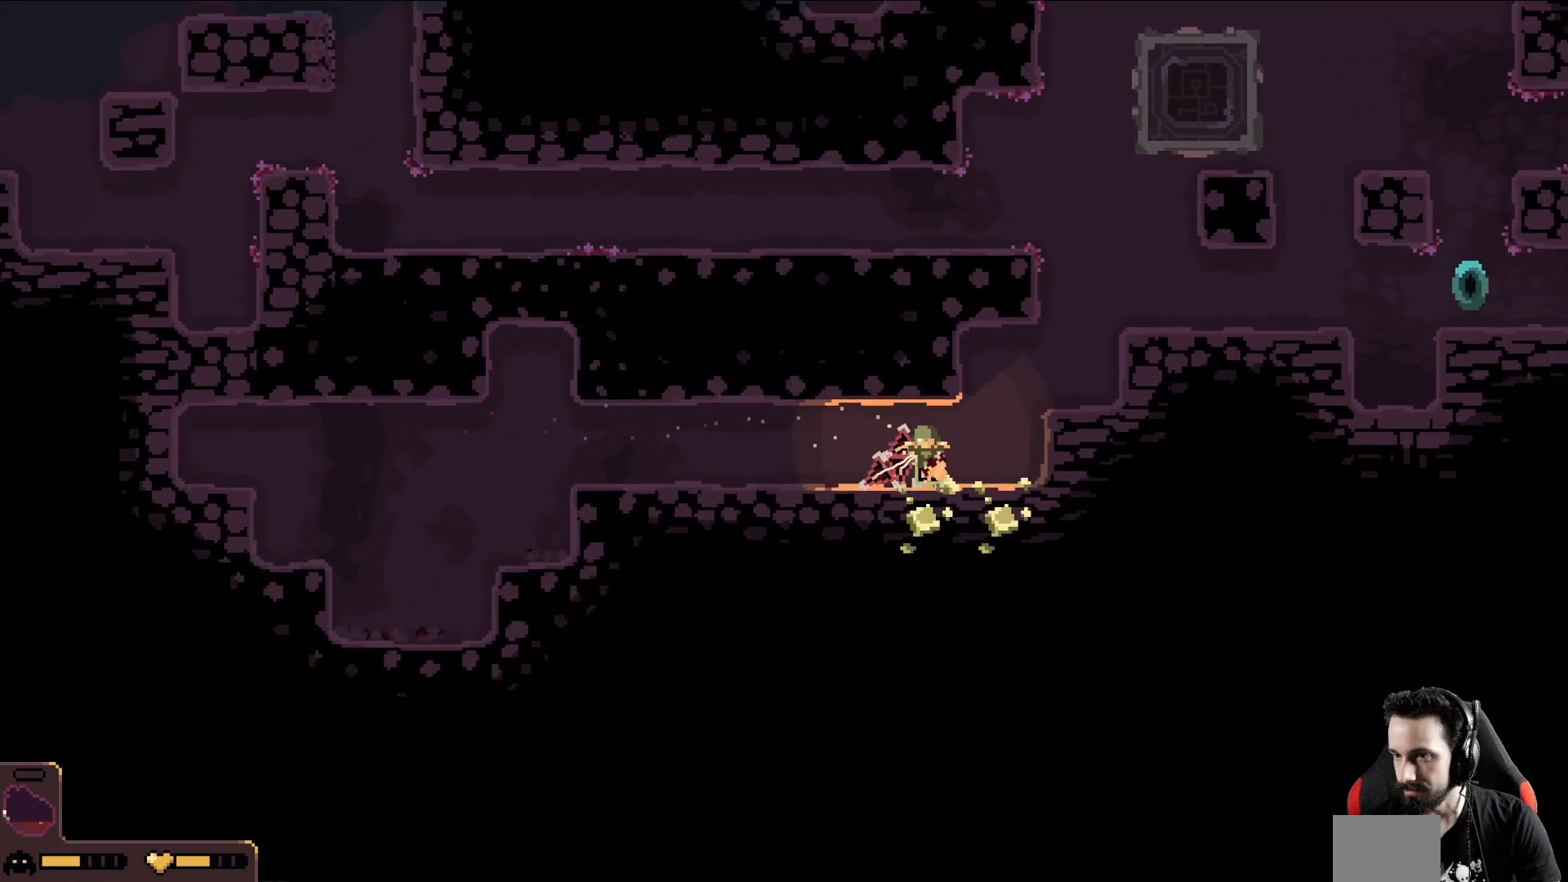
{"buttons": ["A"], "left_stick": "down", "events": [[117, "left_stick", "down"]]}
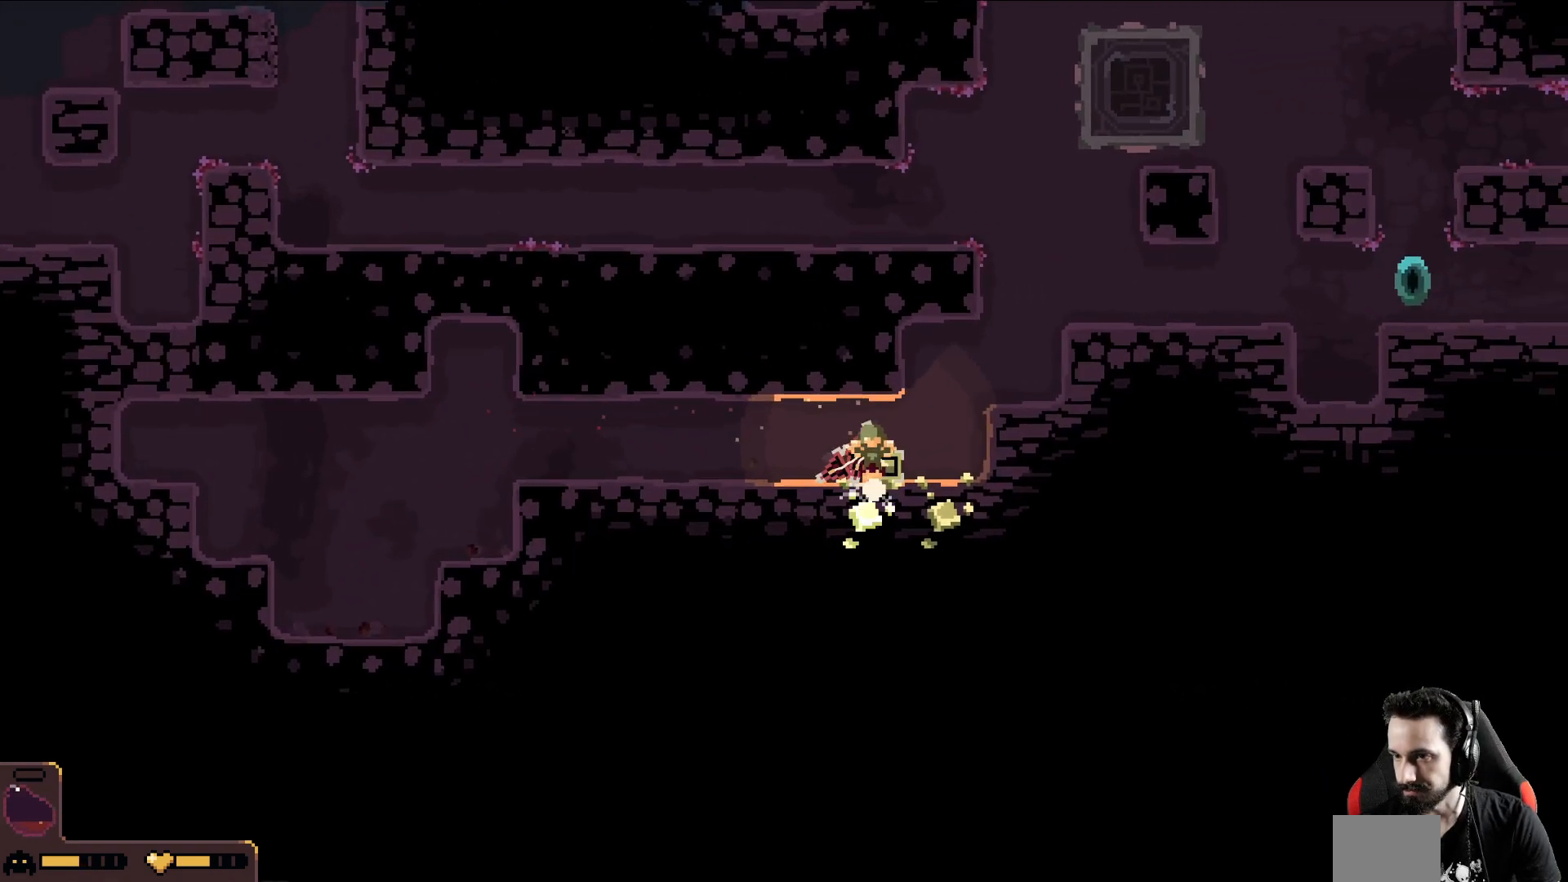
{"buttons": [], "left_stick": "down", "events": [[233, "A", "up"]]}
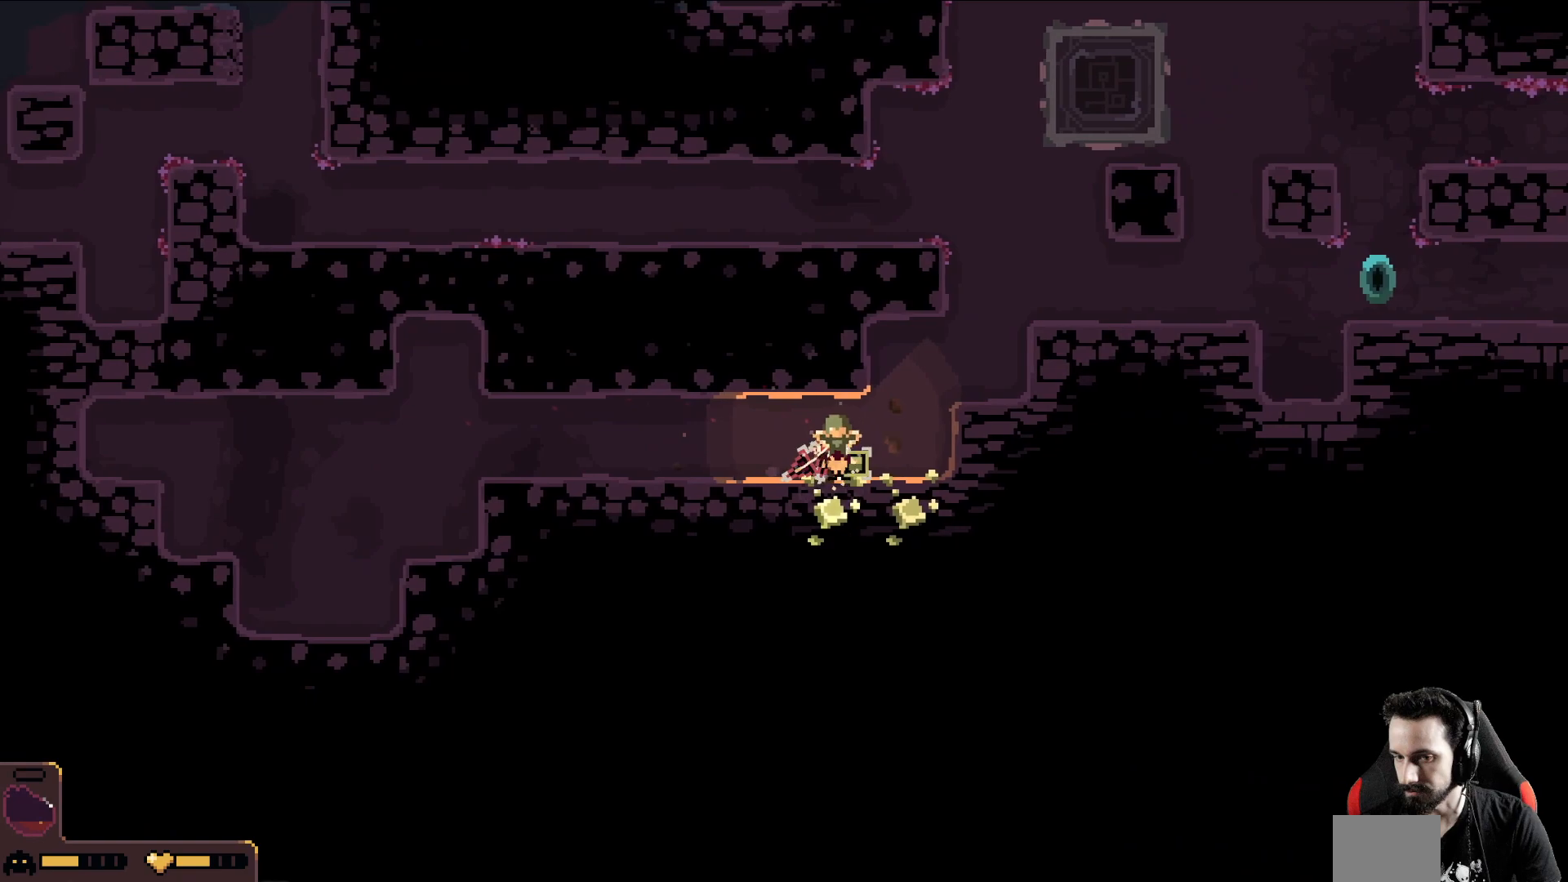
{"buttons": [], "left_stick": "down", "events": []}
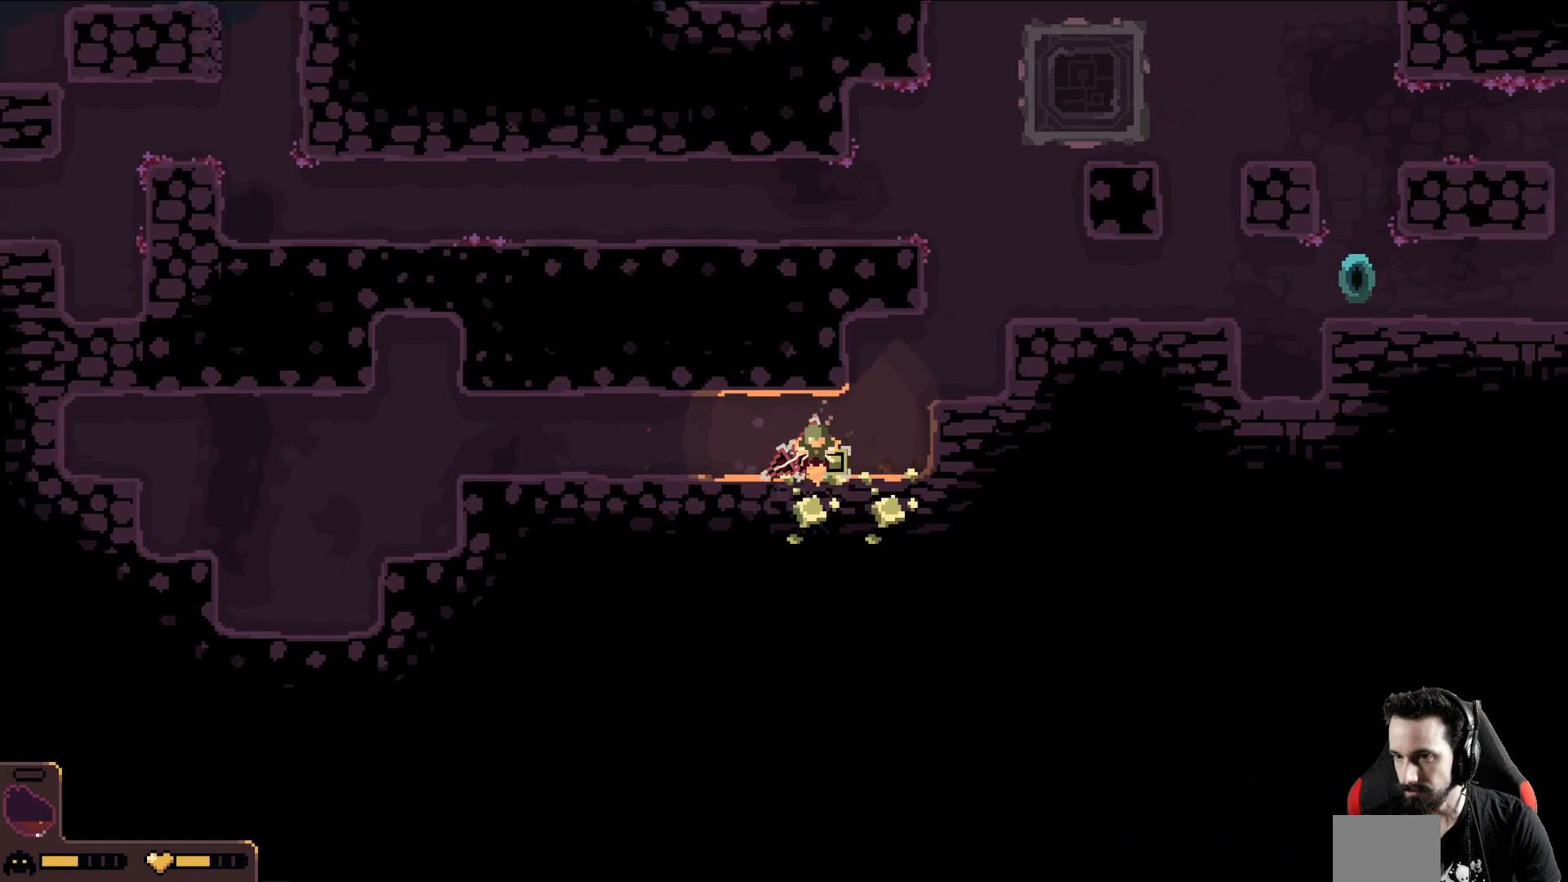
{"buttons": [], "left_stick": "down", "events": []}
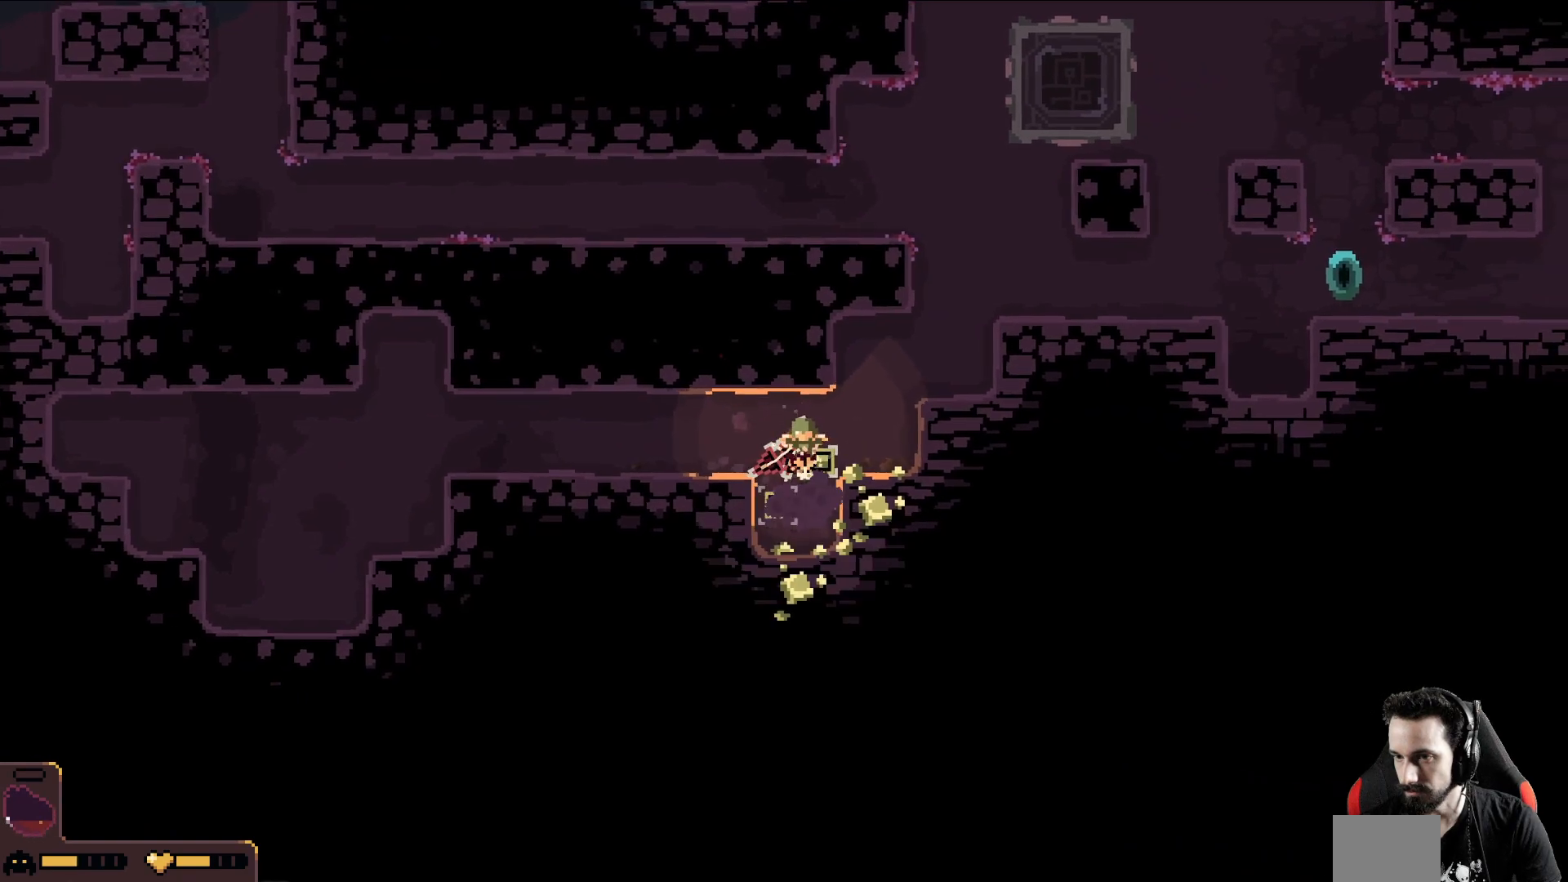
{"buttons": ["A"], "left_stick": "down-right", "events": [[183, "A", "down"], [333, "left_stick", "down-right"]]}
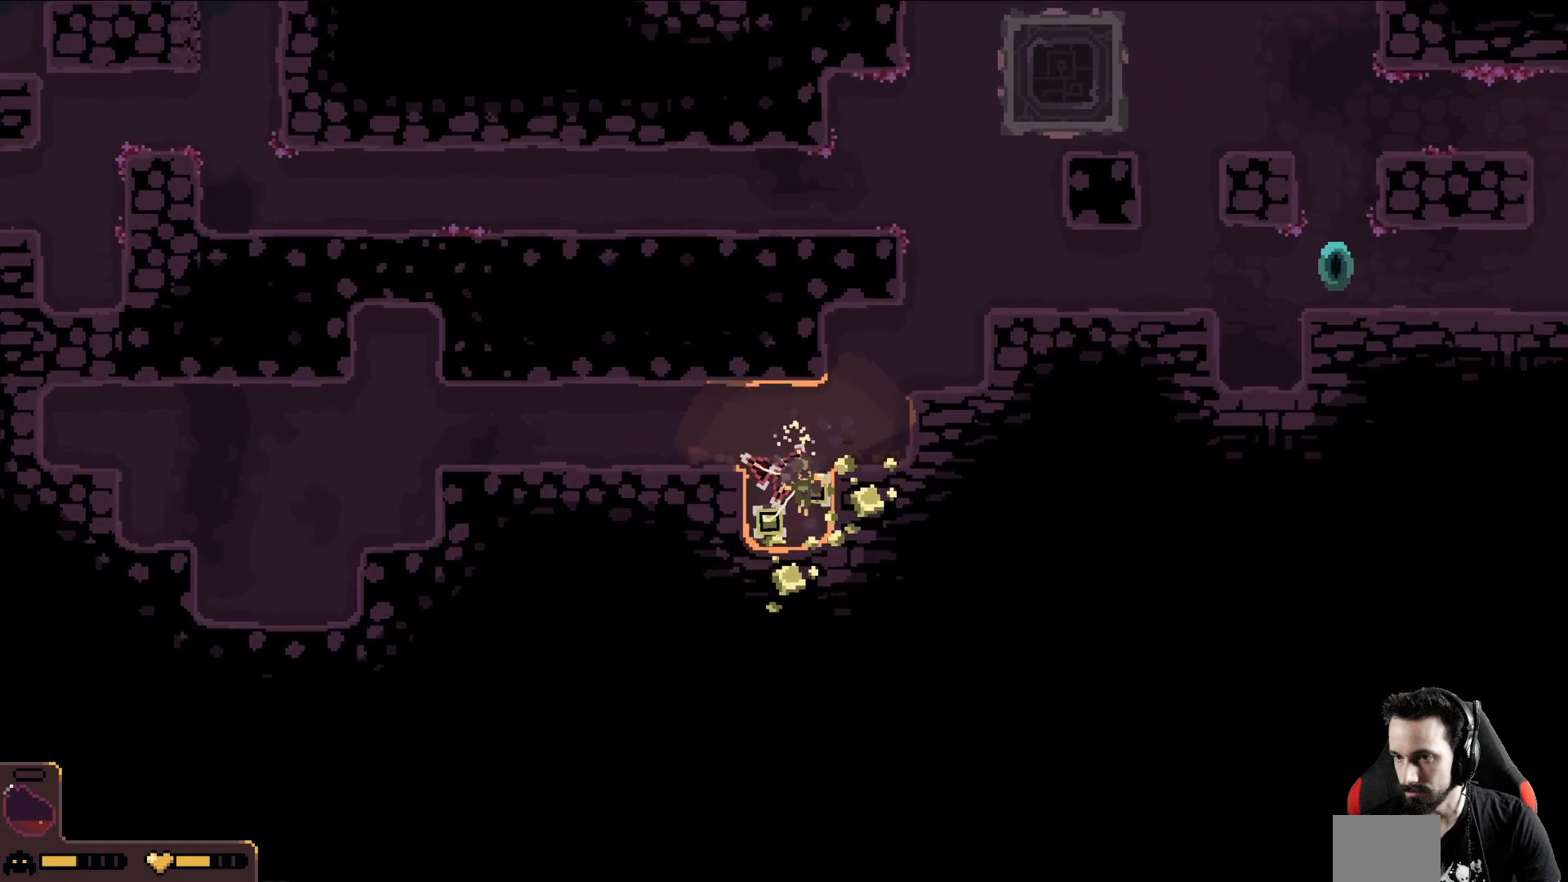
{"buttons": ["A"], "left_stick": "right", "events": [[150, "left_stick", "right"]]}
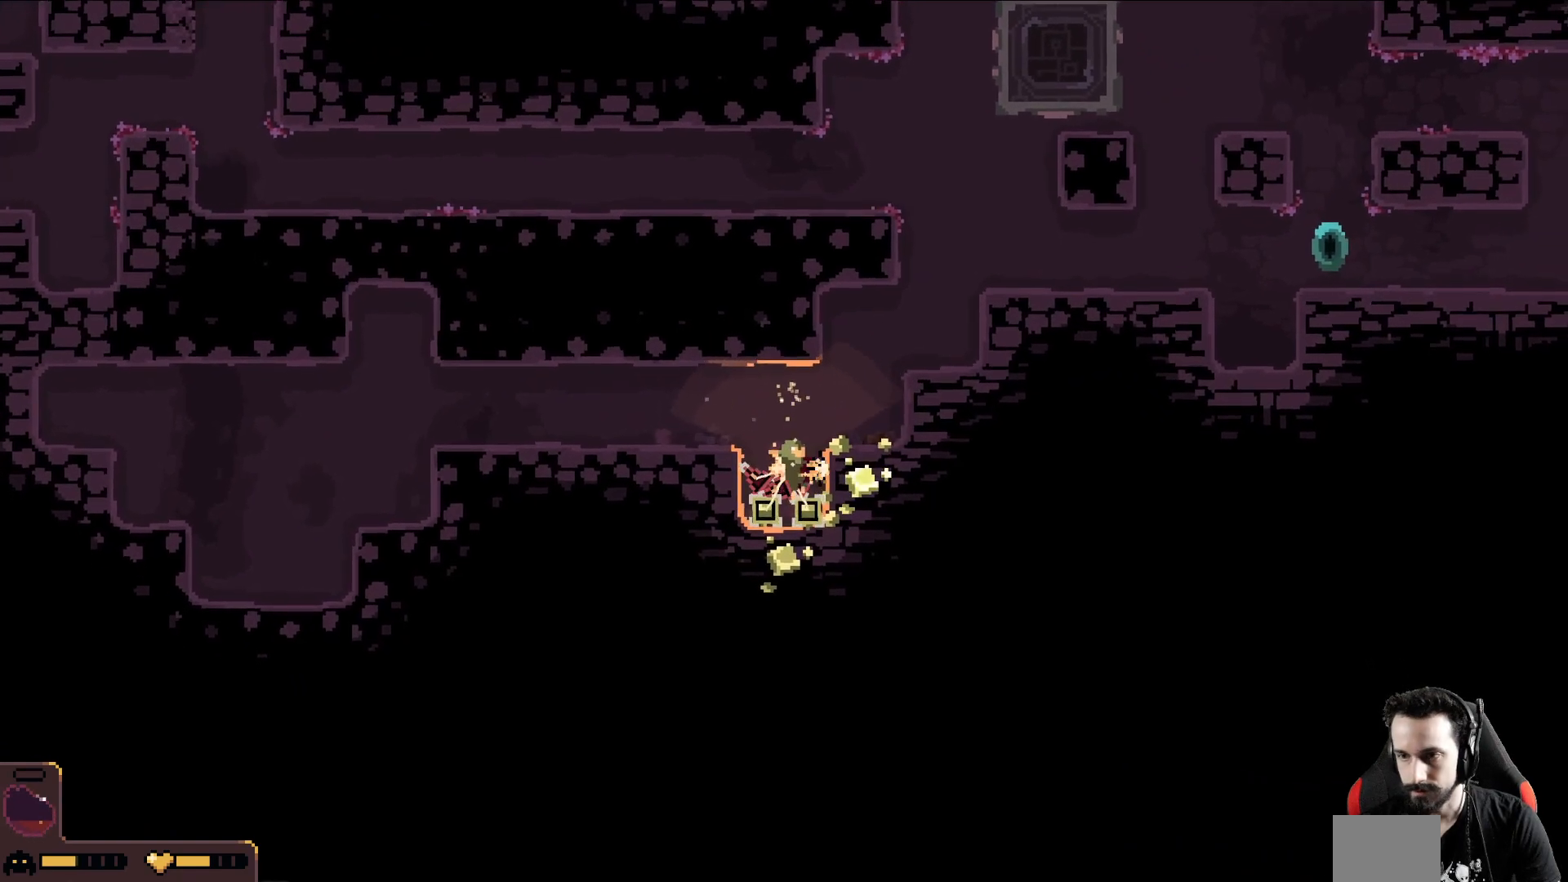
{"buttons": ["A"], "left_stick": "right", "events": []}
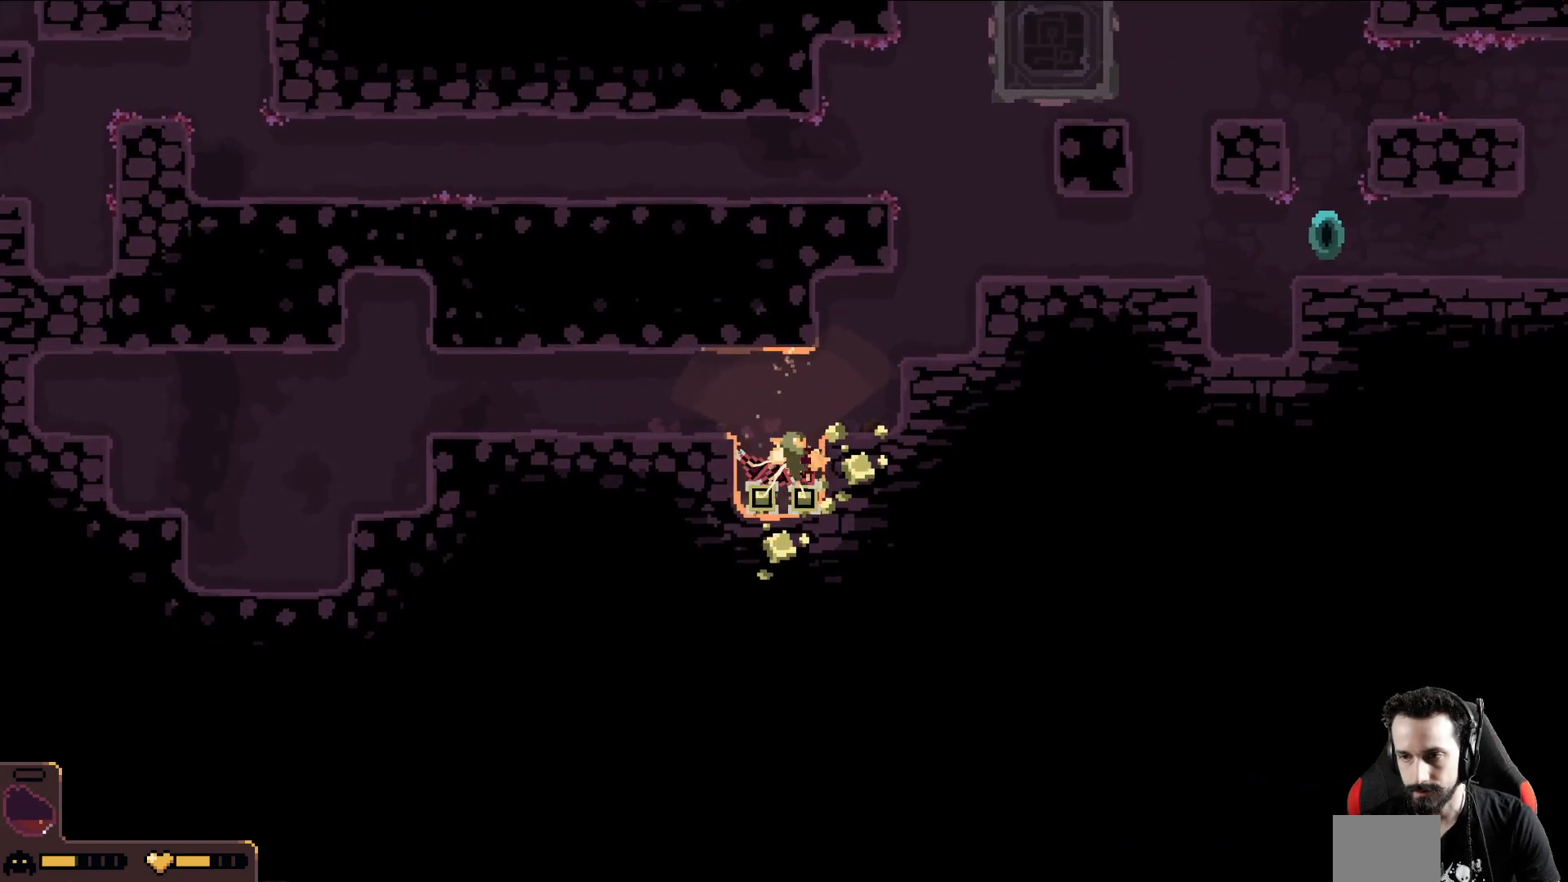
{"buttons": ["A"], "left_stick": "right", "events": []}
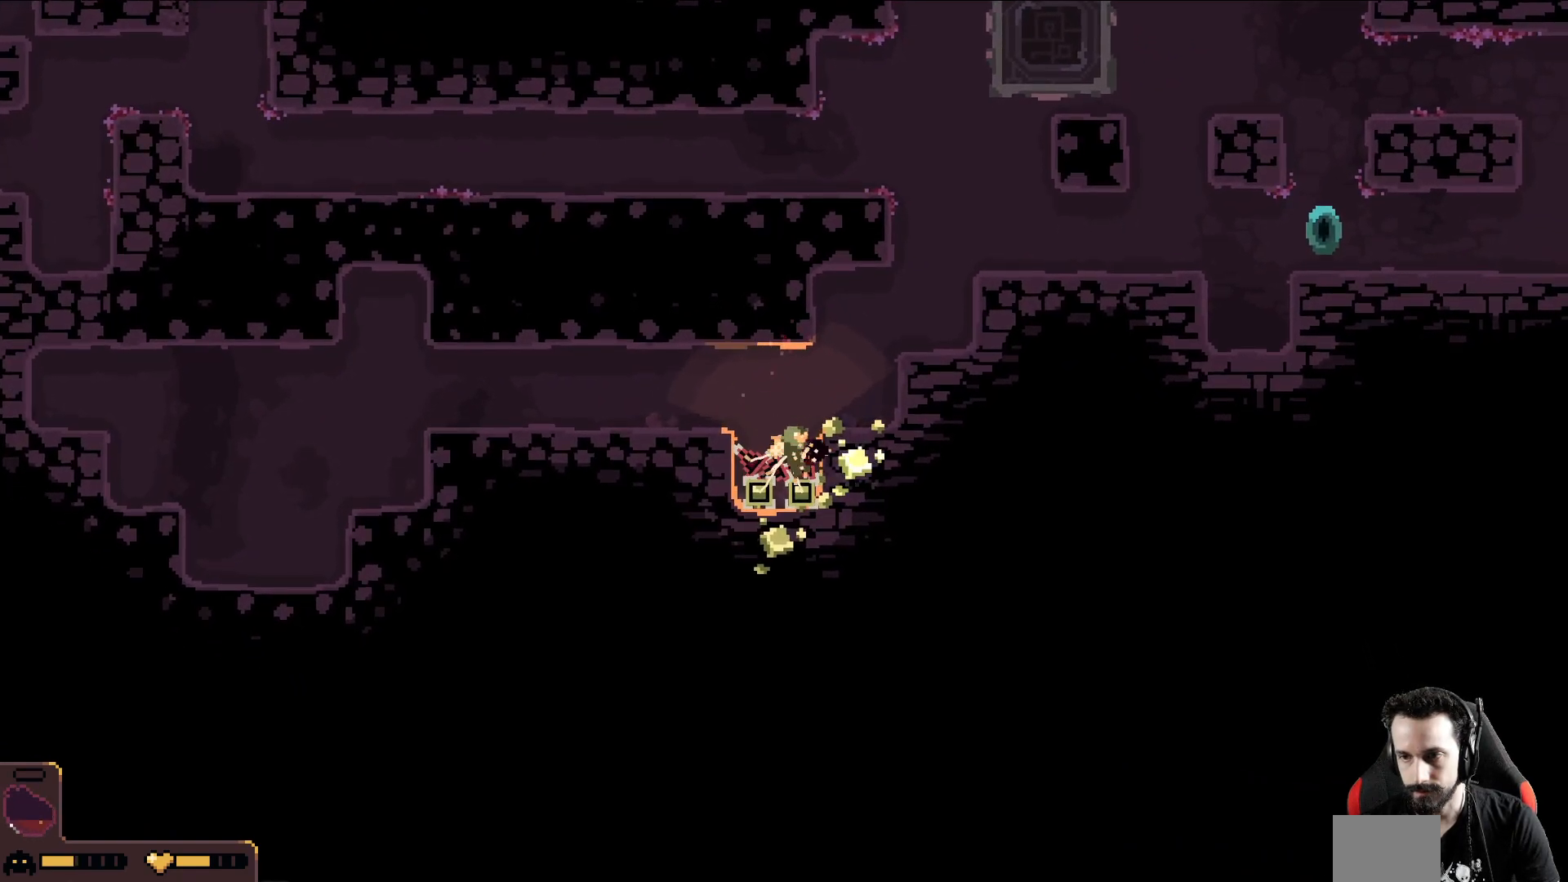
{"buttons": ["A"], "left_stick": "right", "events": []}
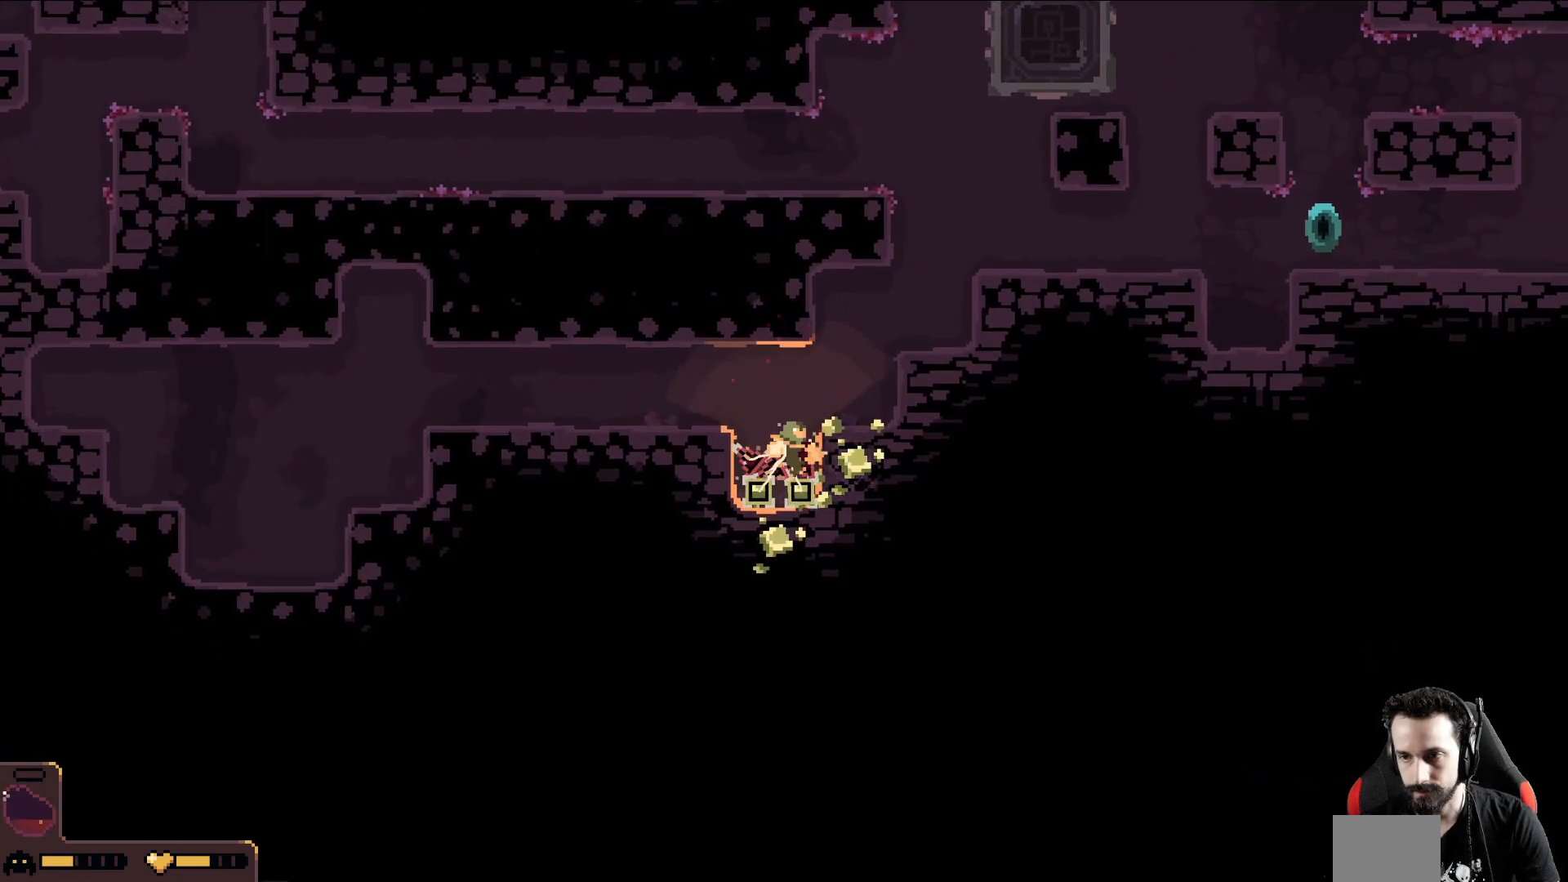
{"buttons": ["A"], "left_stick": "right", "events": []}
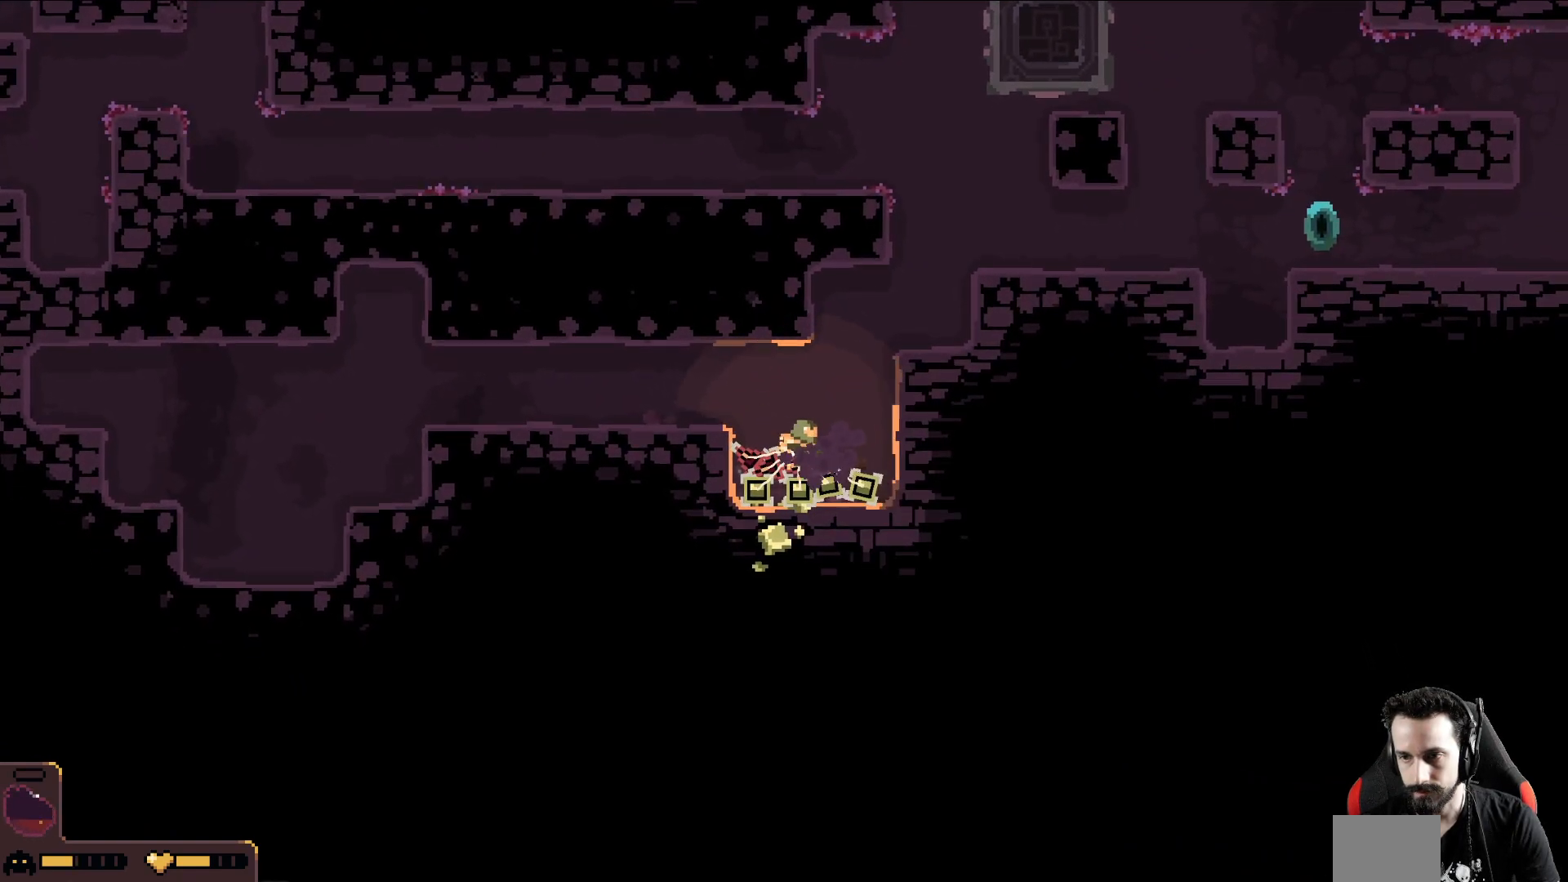
{"buttons": ["A"], "left_stick": "up", "events": [[83, "left_stick", "up-right"], [283, "left_stick", "up"]]}
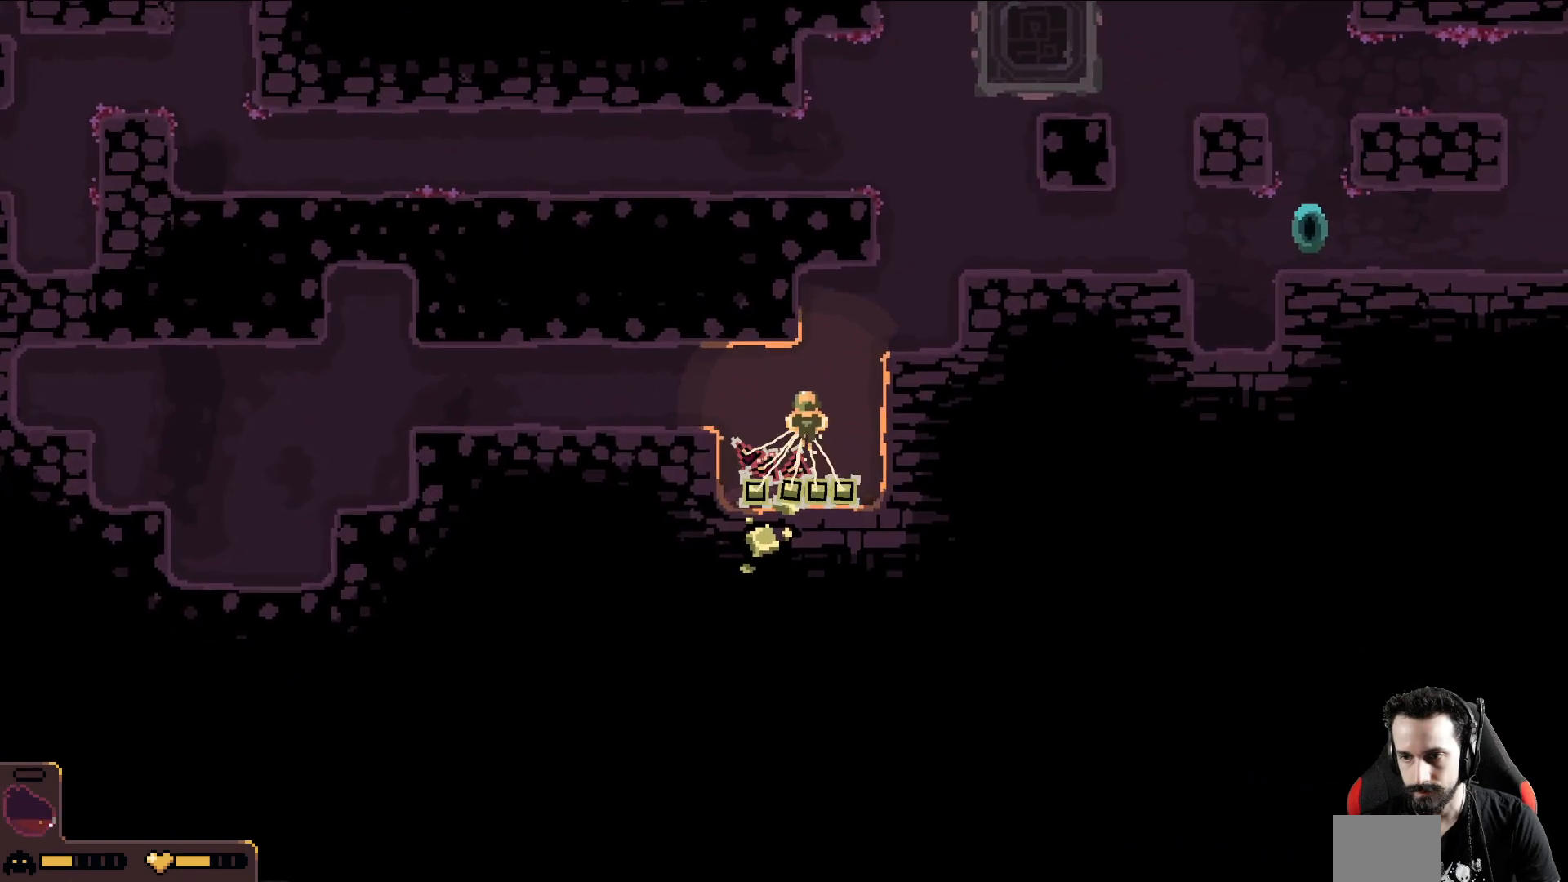
{"buttons": [], "left_stick": "up-left", "events": [[33, "A", "up"], [167, "left_stick", "up-left"]]}
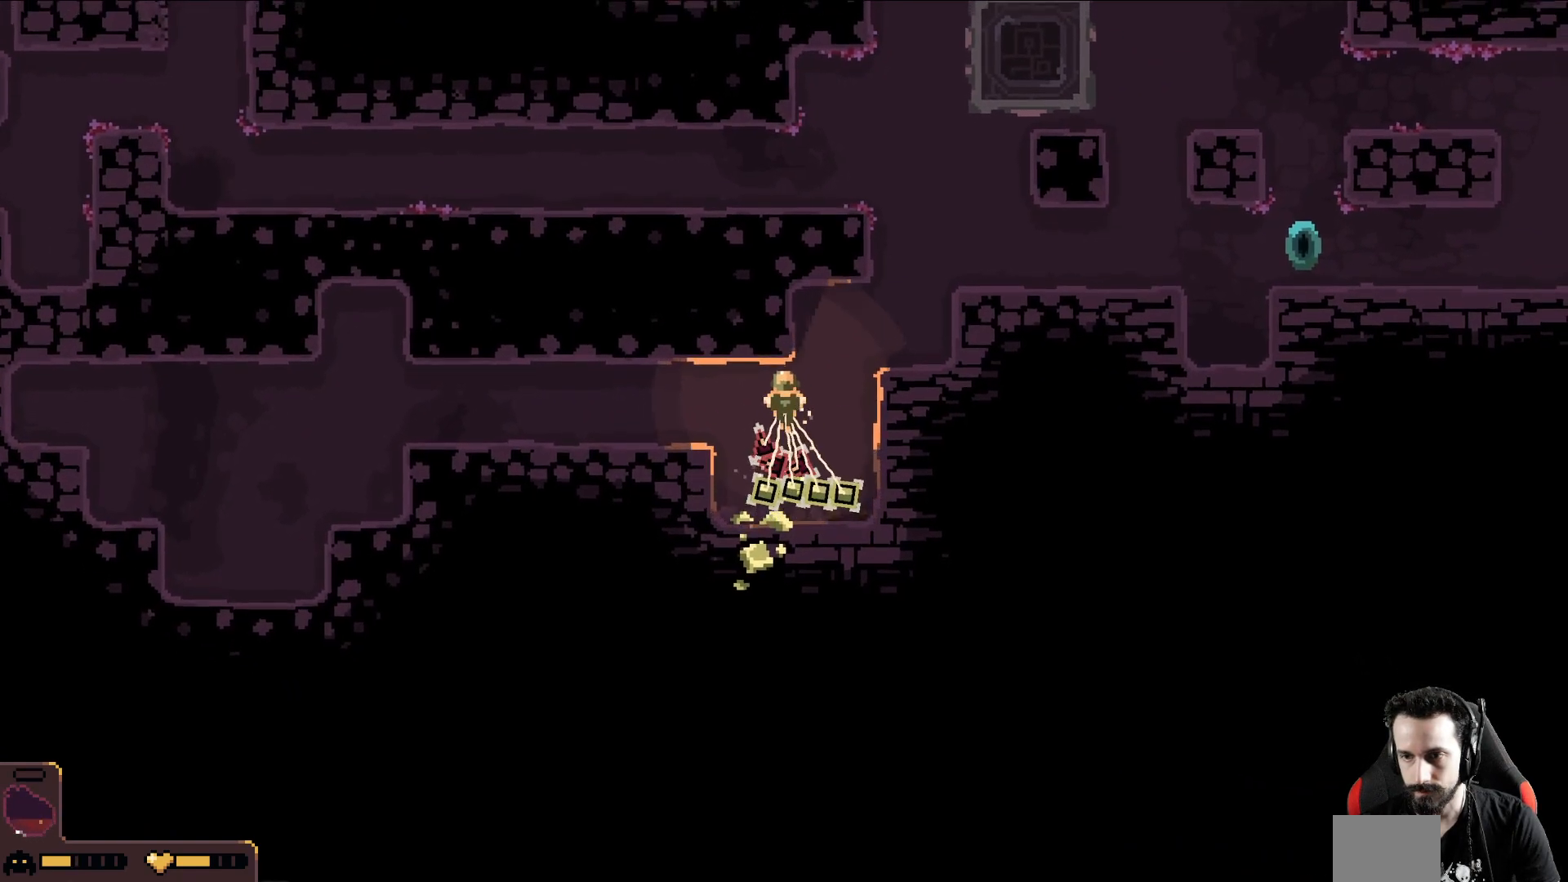
{"buttons": [], "left_stick": "up", "events": [[167, "left_stick", "up"]]}
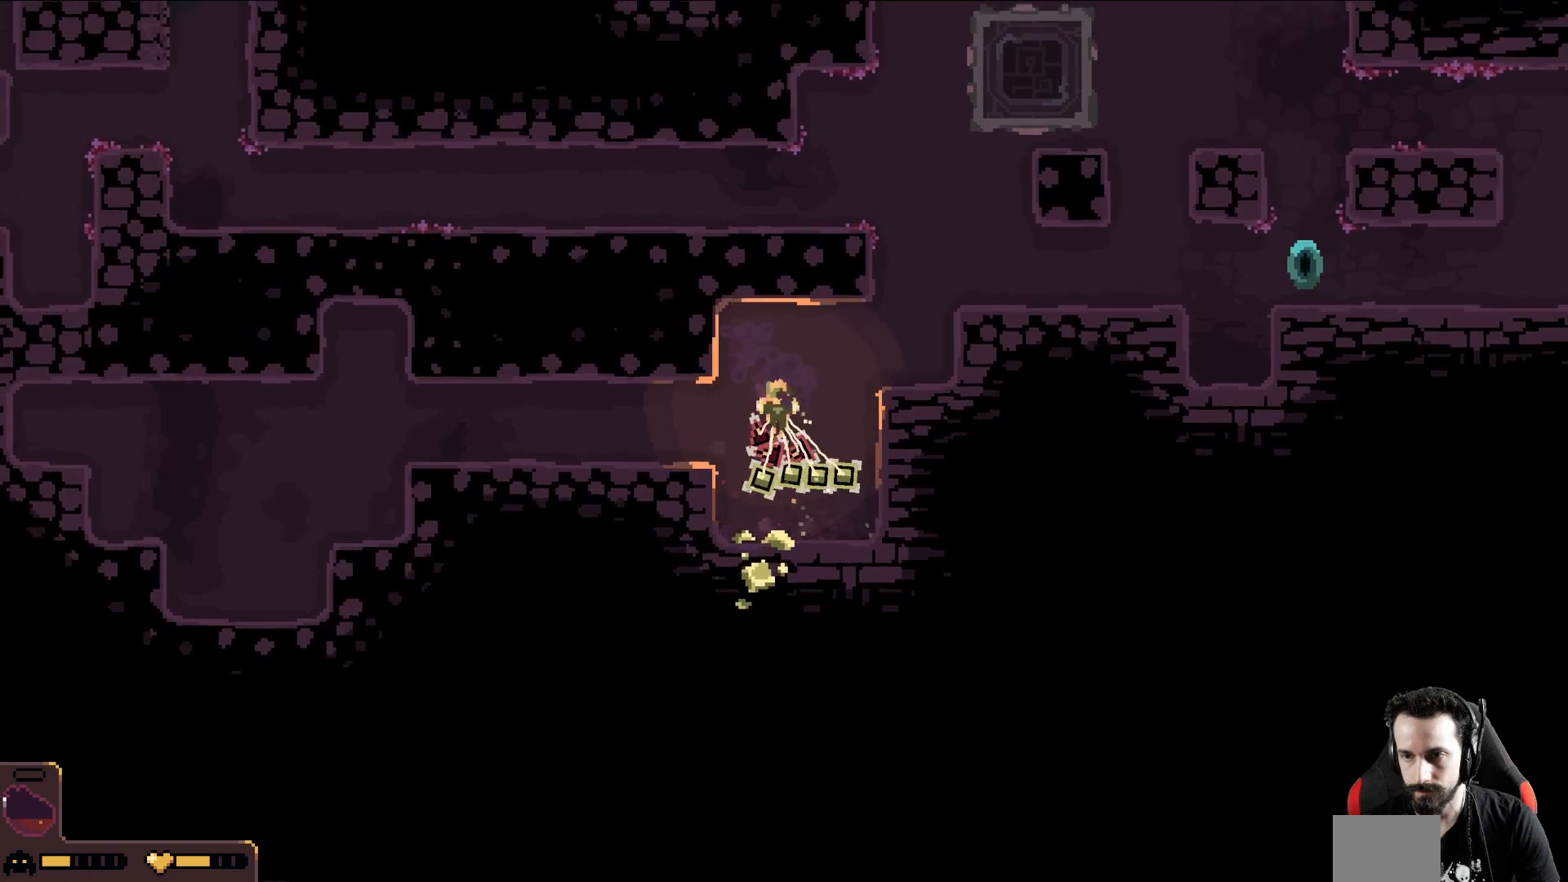
{"buttons": [], "left_stick": "up", "events": []}
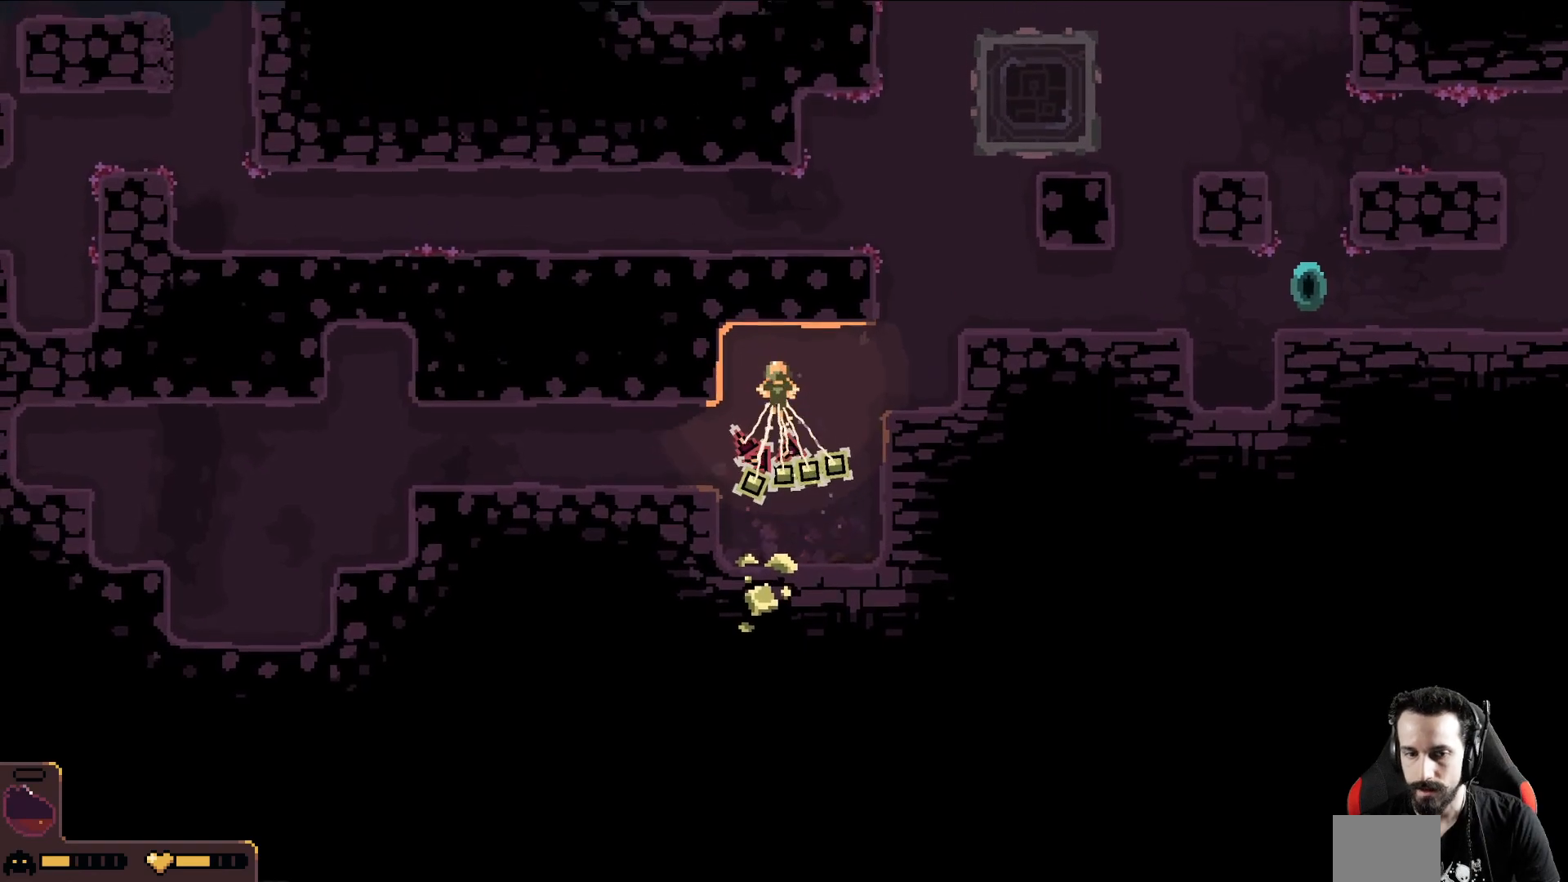
{"buttons": [], "left_stick": "up", "events": []}
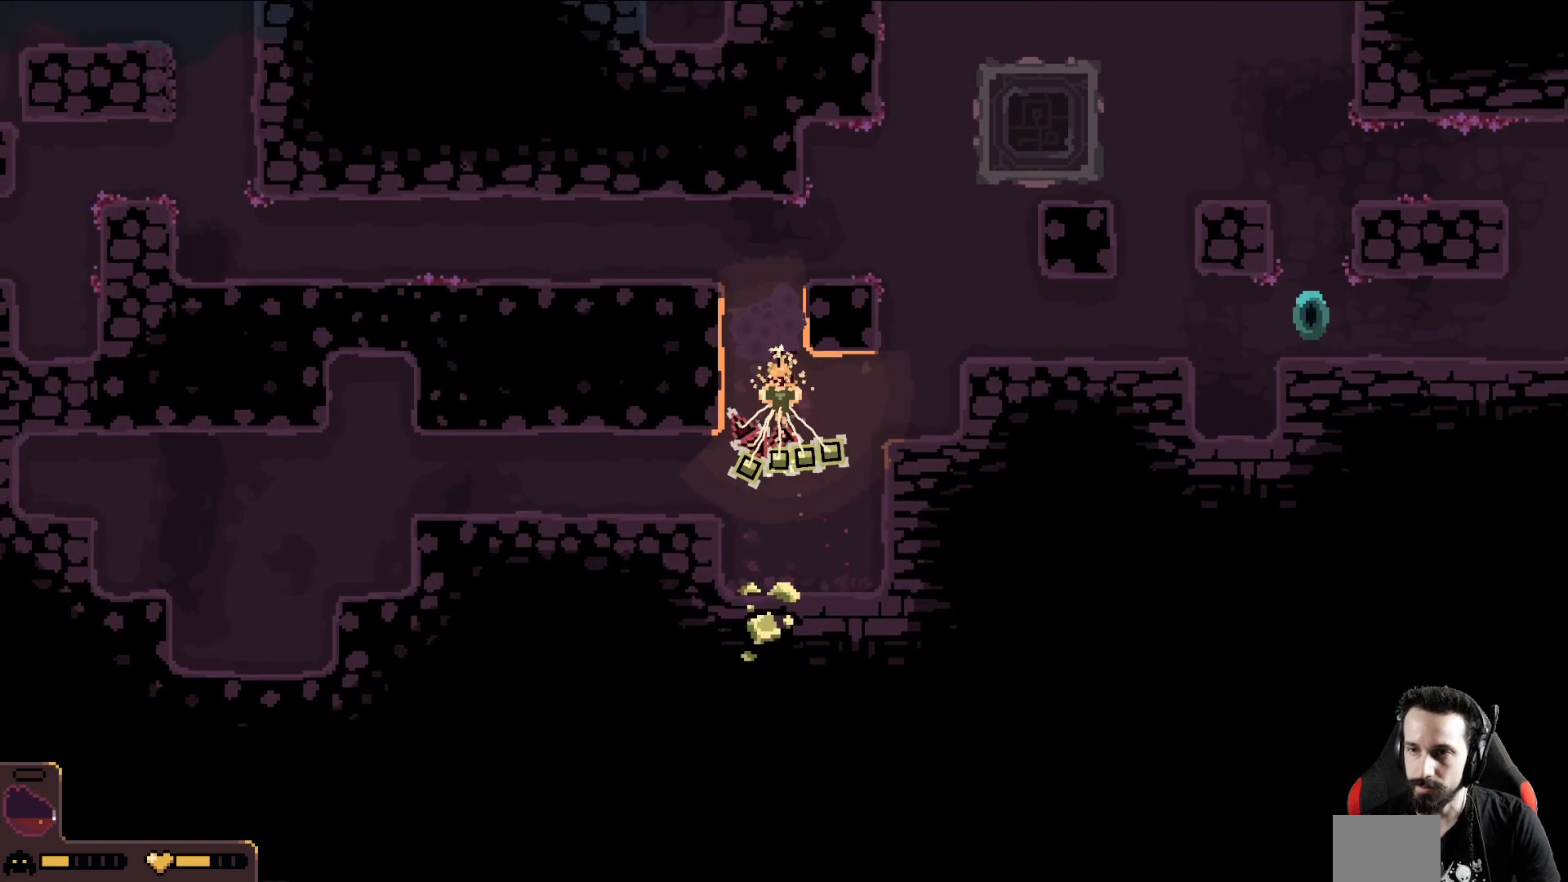
{"buttons": [], "left_stick": "up-right", "events": [[150, "left_stick", "up-right"]]}
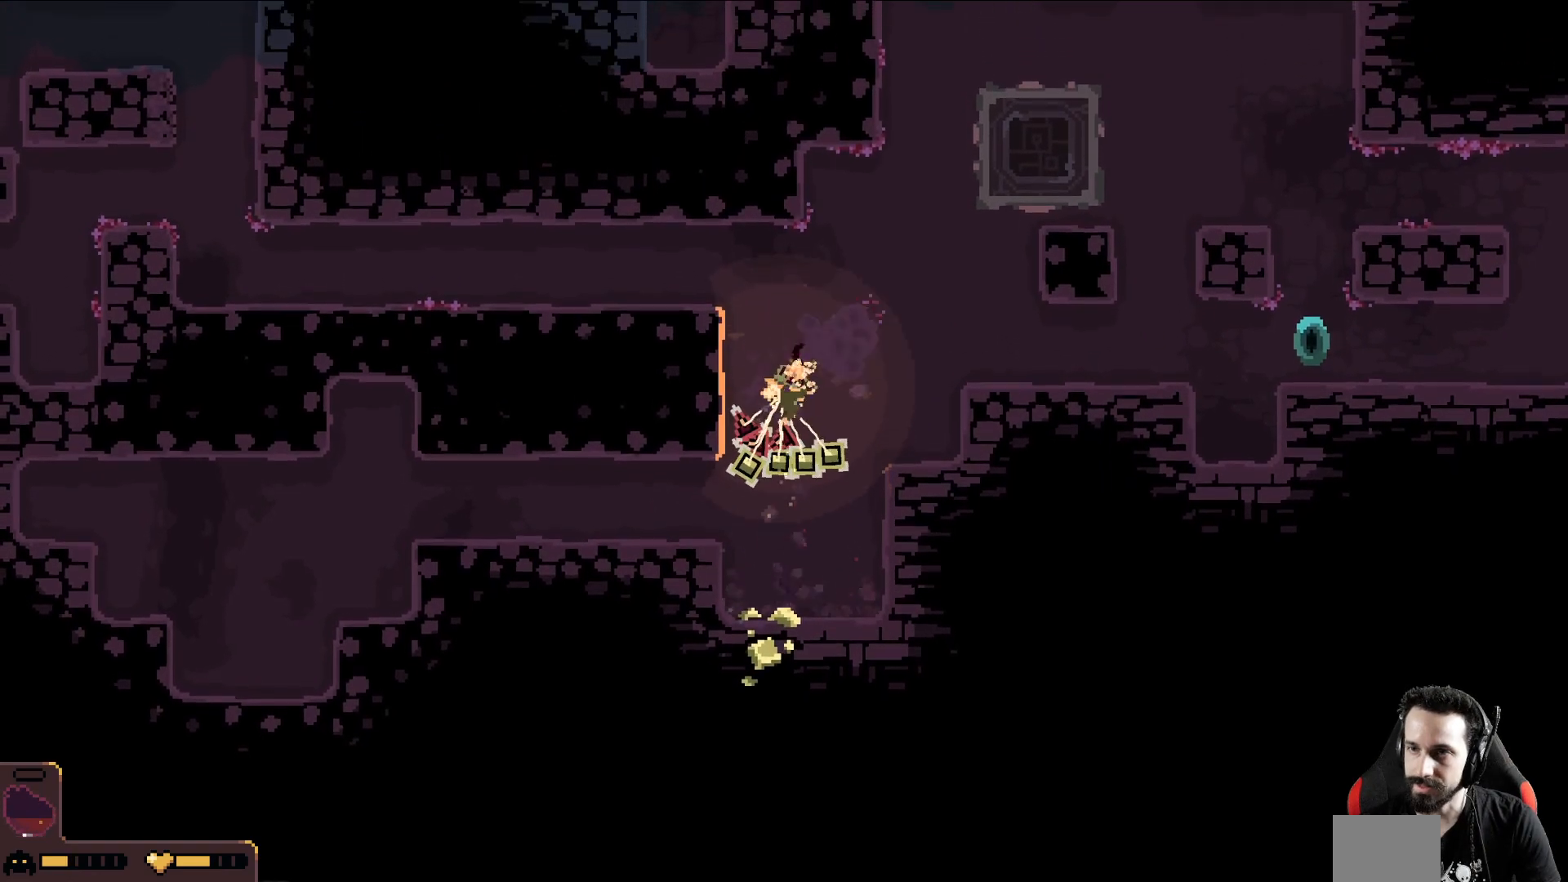
{"buttons": [], "left_stick": "up-right", "events": []}
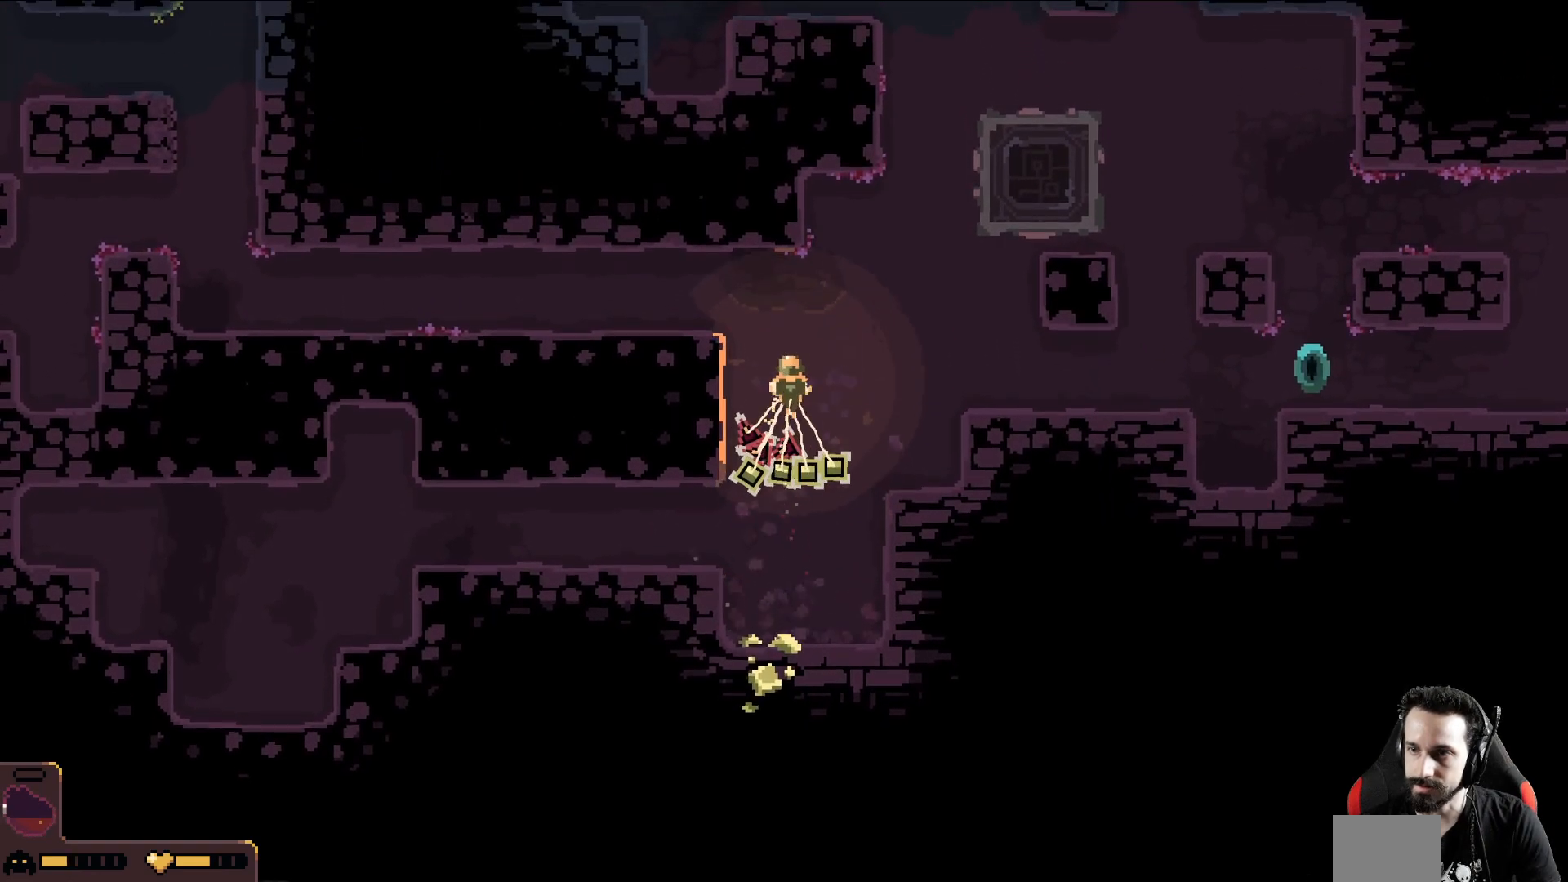
{"buttons": [], "left_stick": "up-right", "events": []}
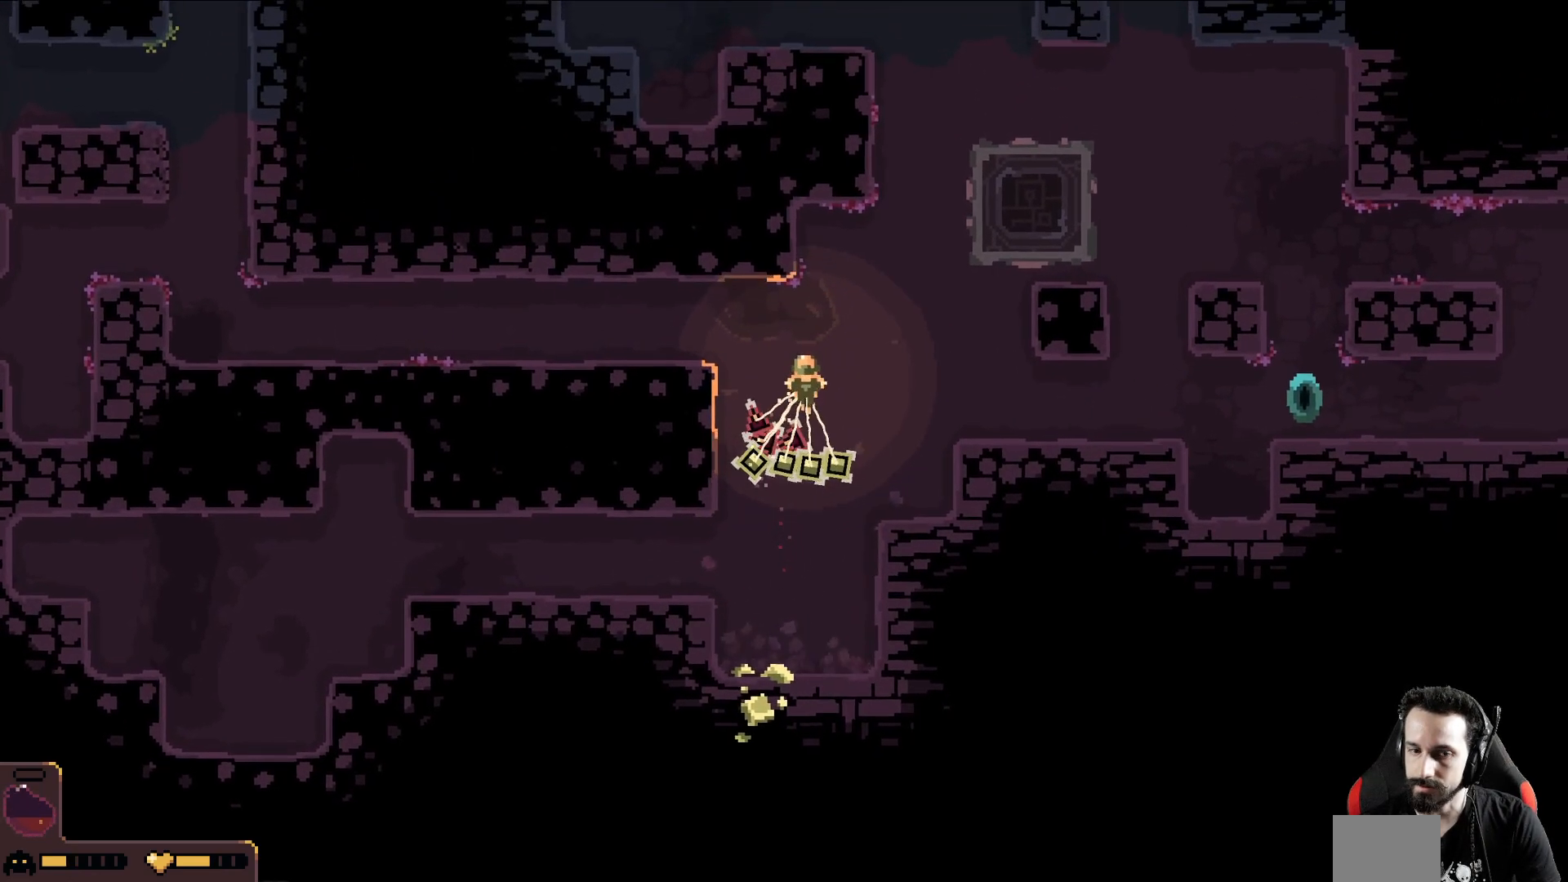
{"buttons": [], "left_stick": "up-right", "events": []}
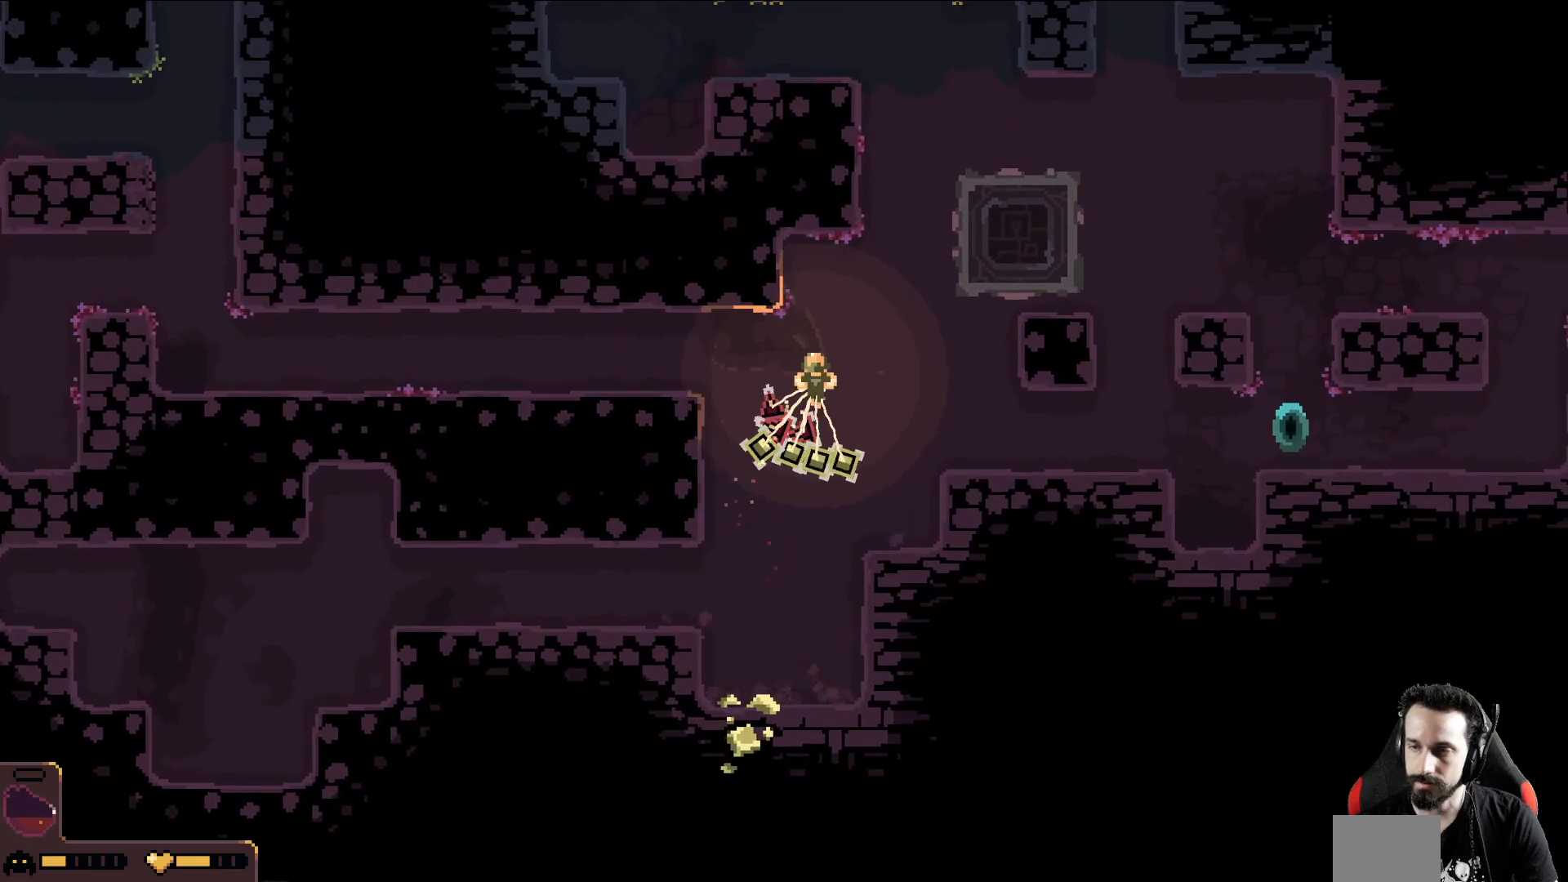
{"buttons": [], "left_stick": "up-right", "events": []}
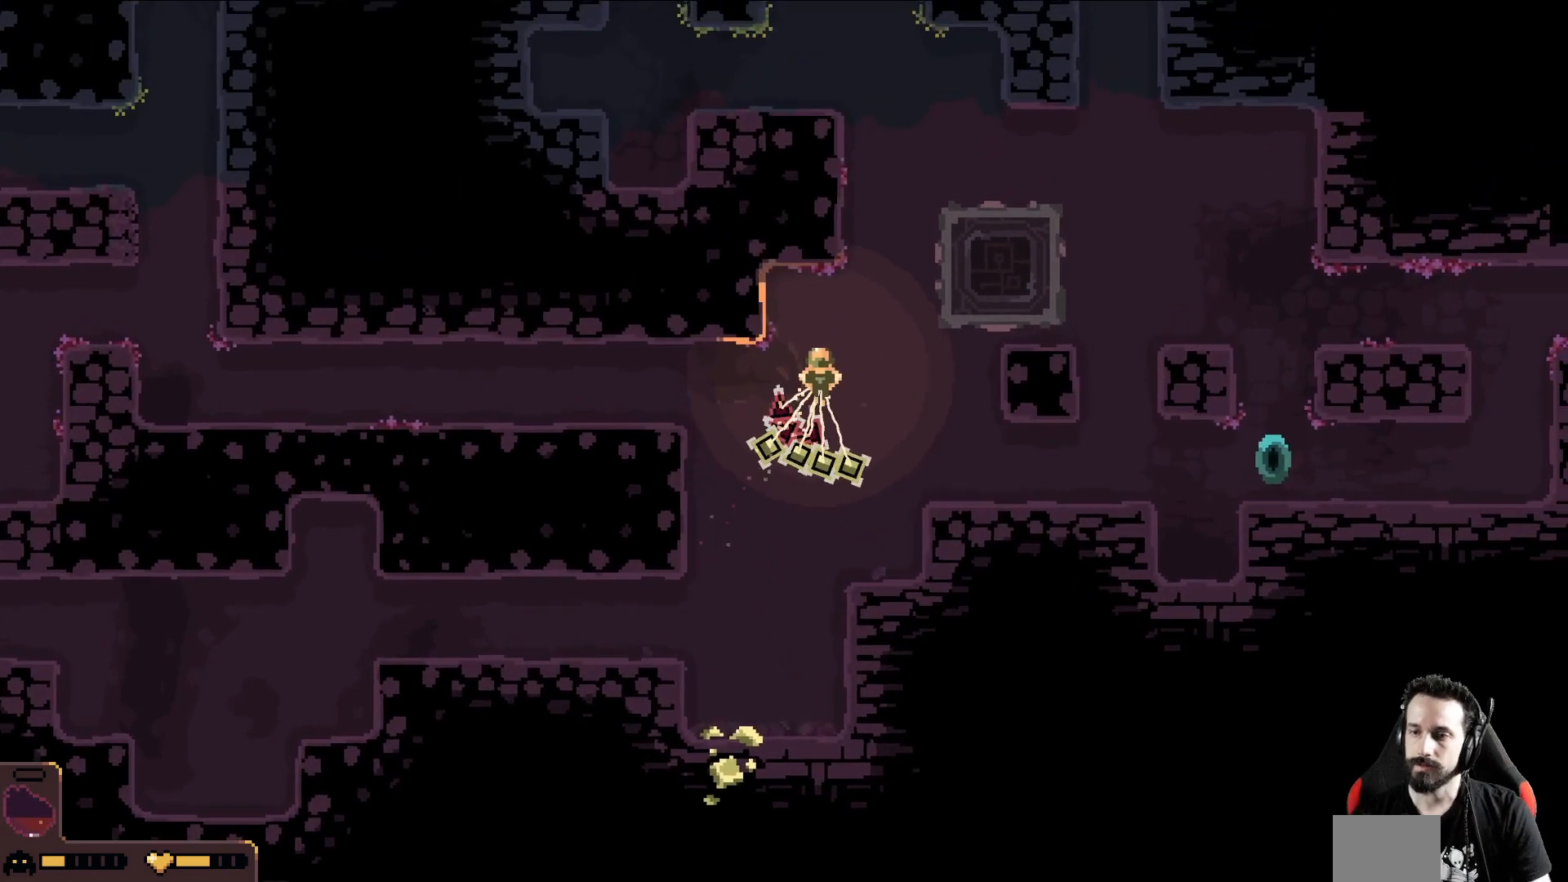
{"buttons": [], "left_stick": "up-right", "events": [[17, "B", "down"], [100, "B", "up"]]}
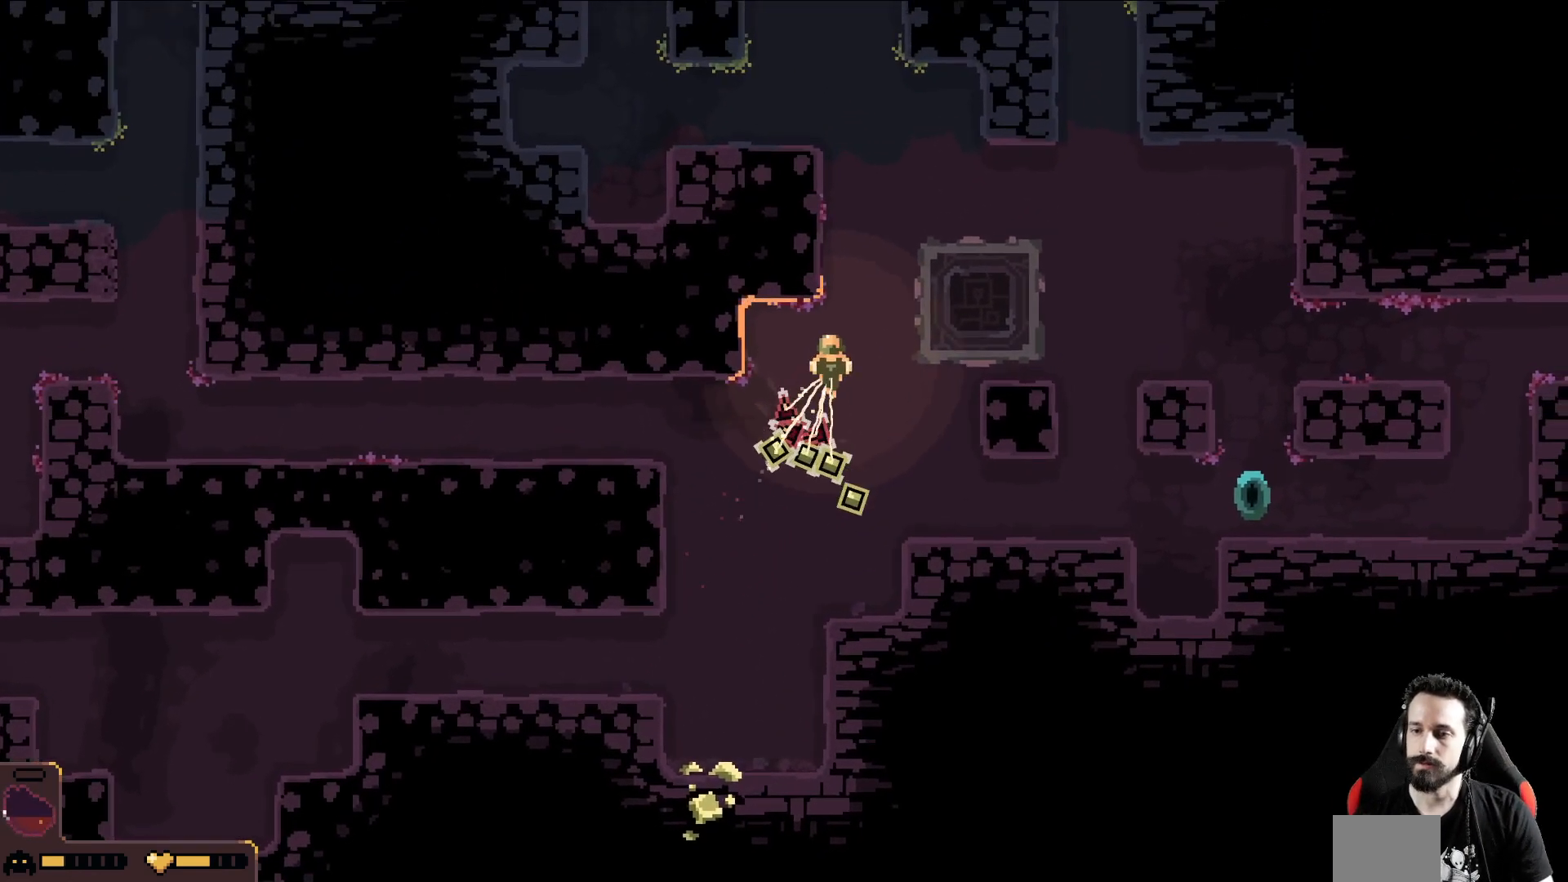
{"buttons": [], "left_stick": "up", "events": [[467, "left_stick", "up"]]}
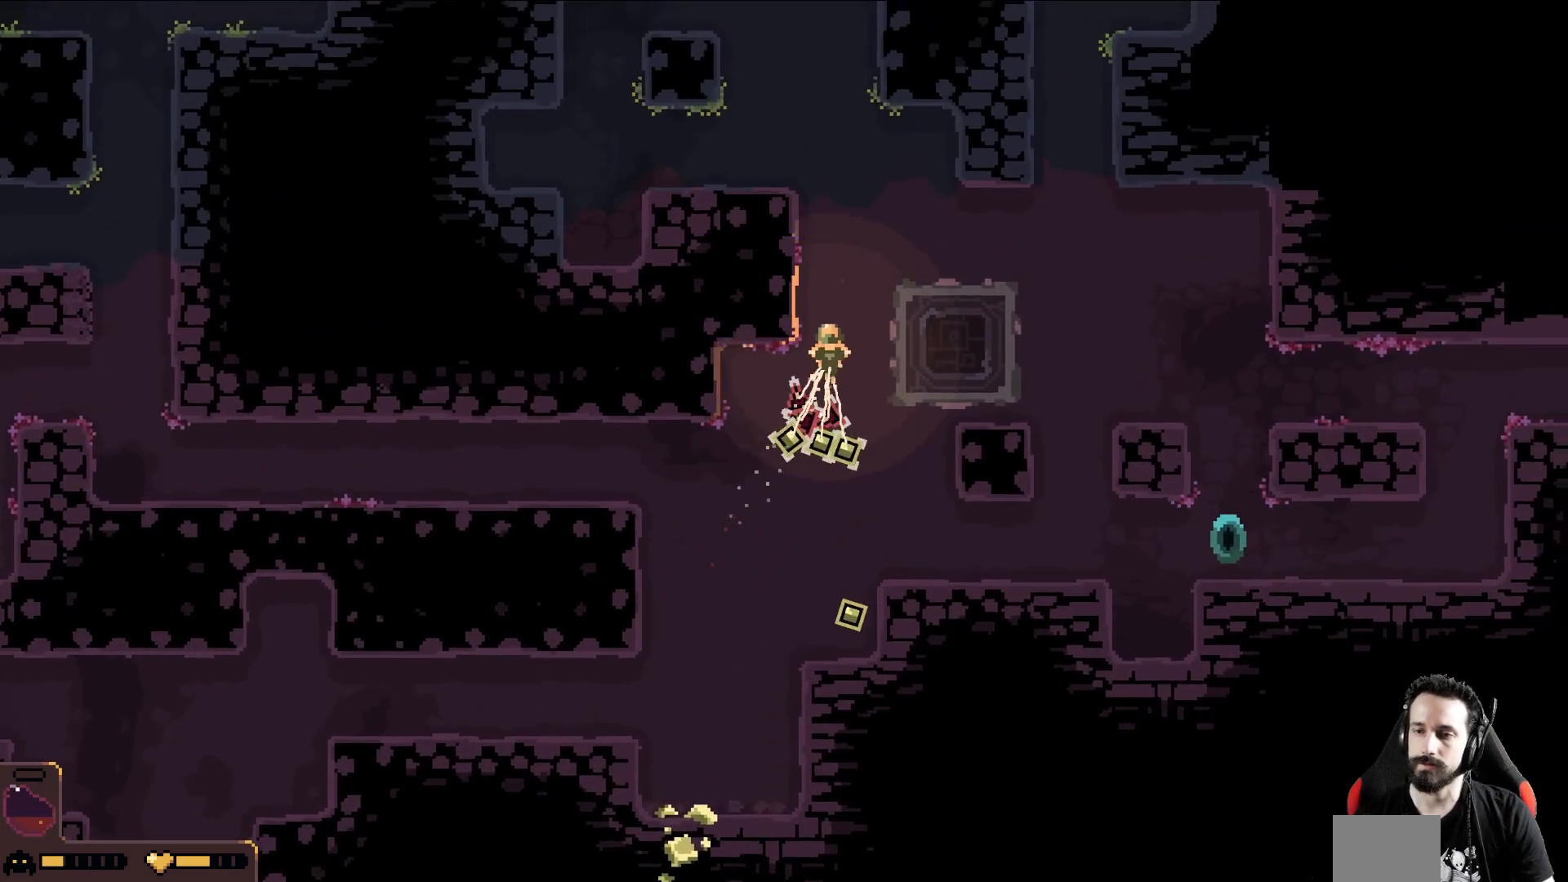
{"buttons": [], "left_stick": "up", "events": []}
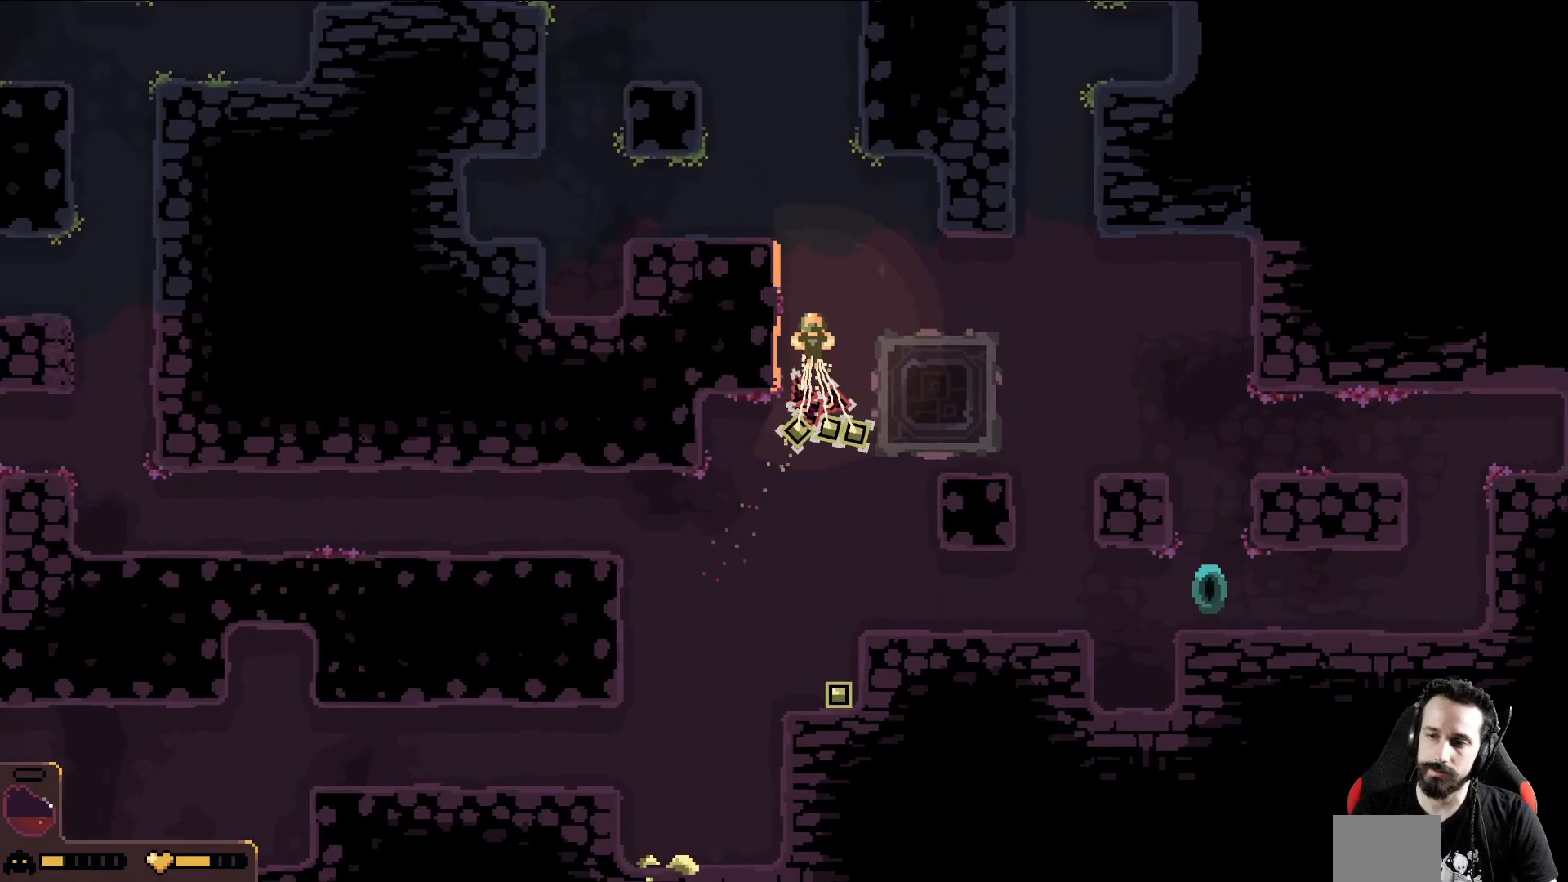
{"buttons": [], "left_stick": "up"}
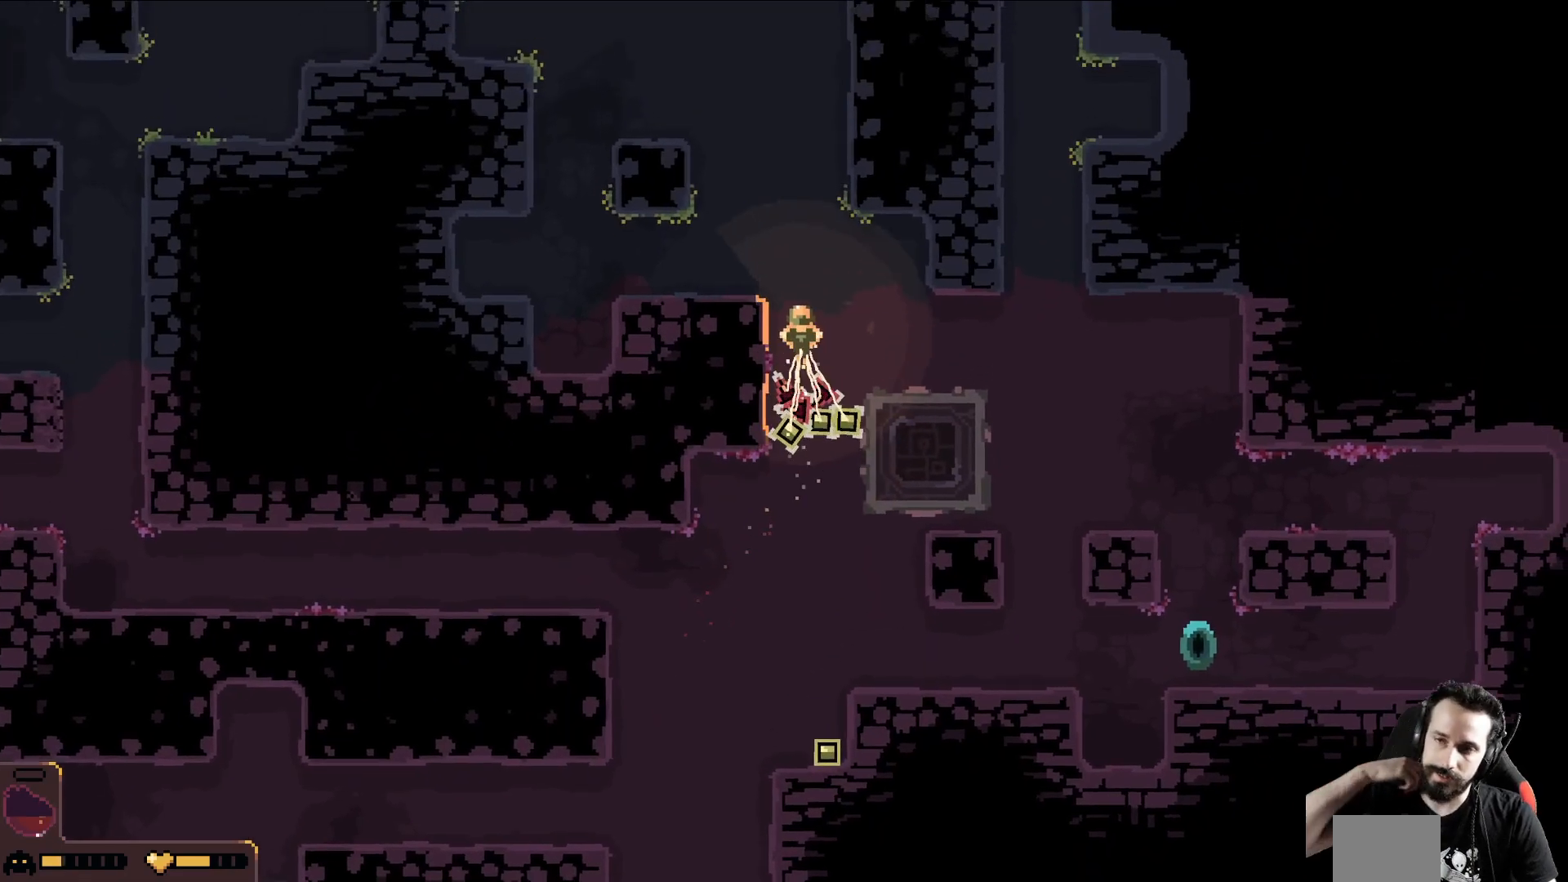
{"buttons": [], "left_stick": "up", "events": []}
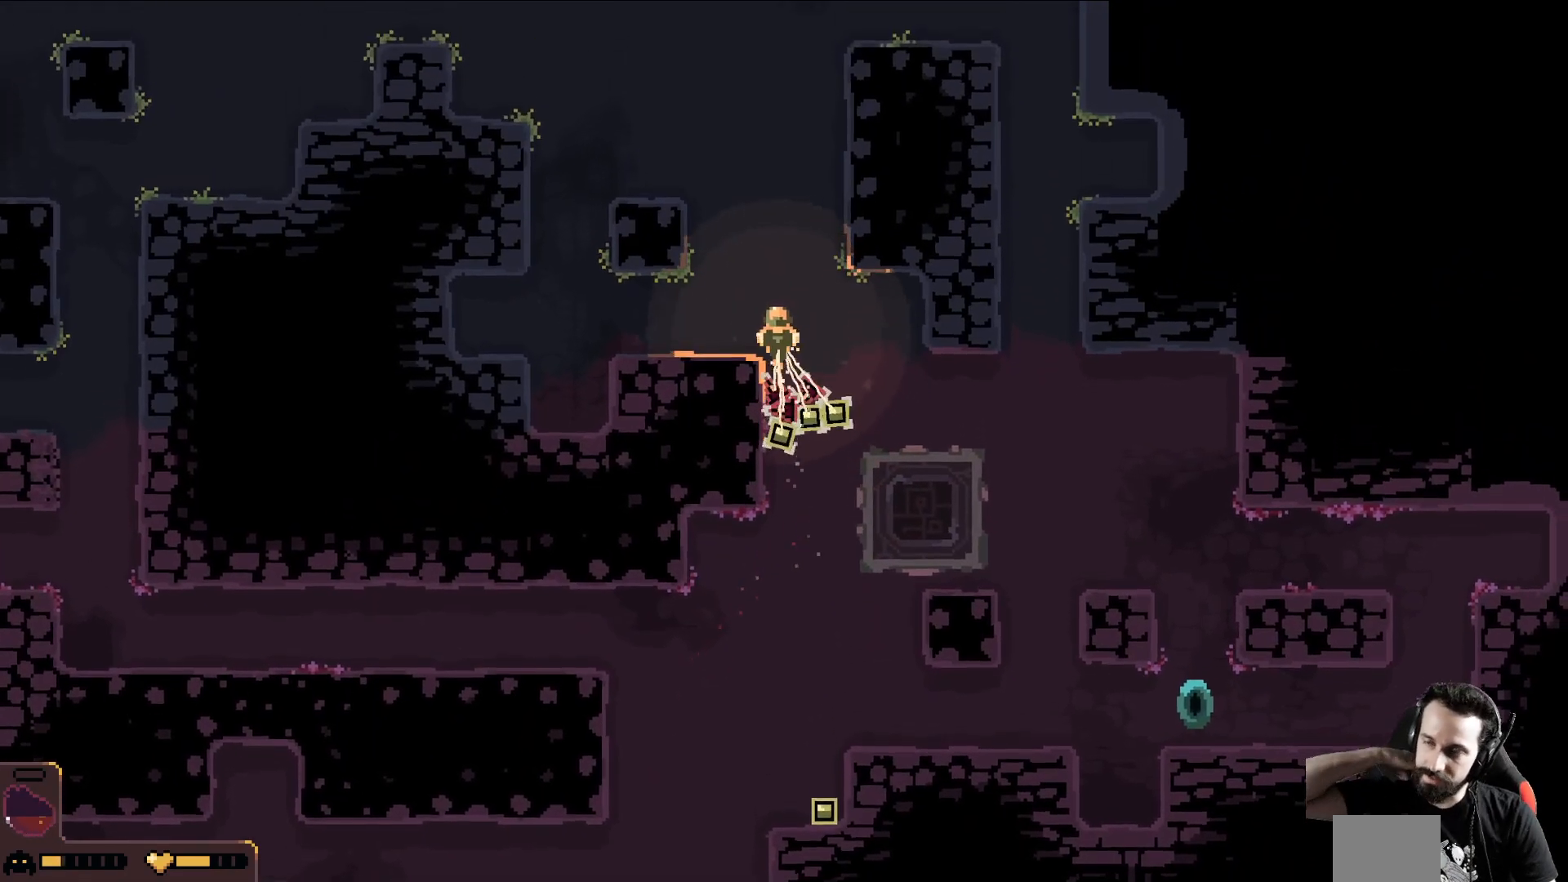
{"buttons": [], "left_stick": "up", "events": []}